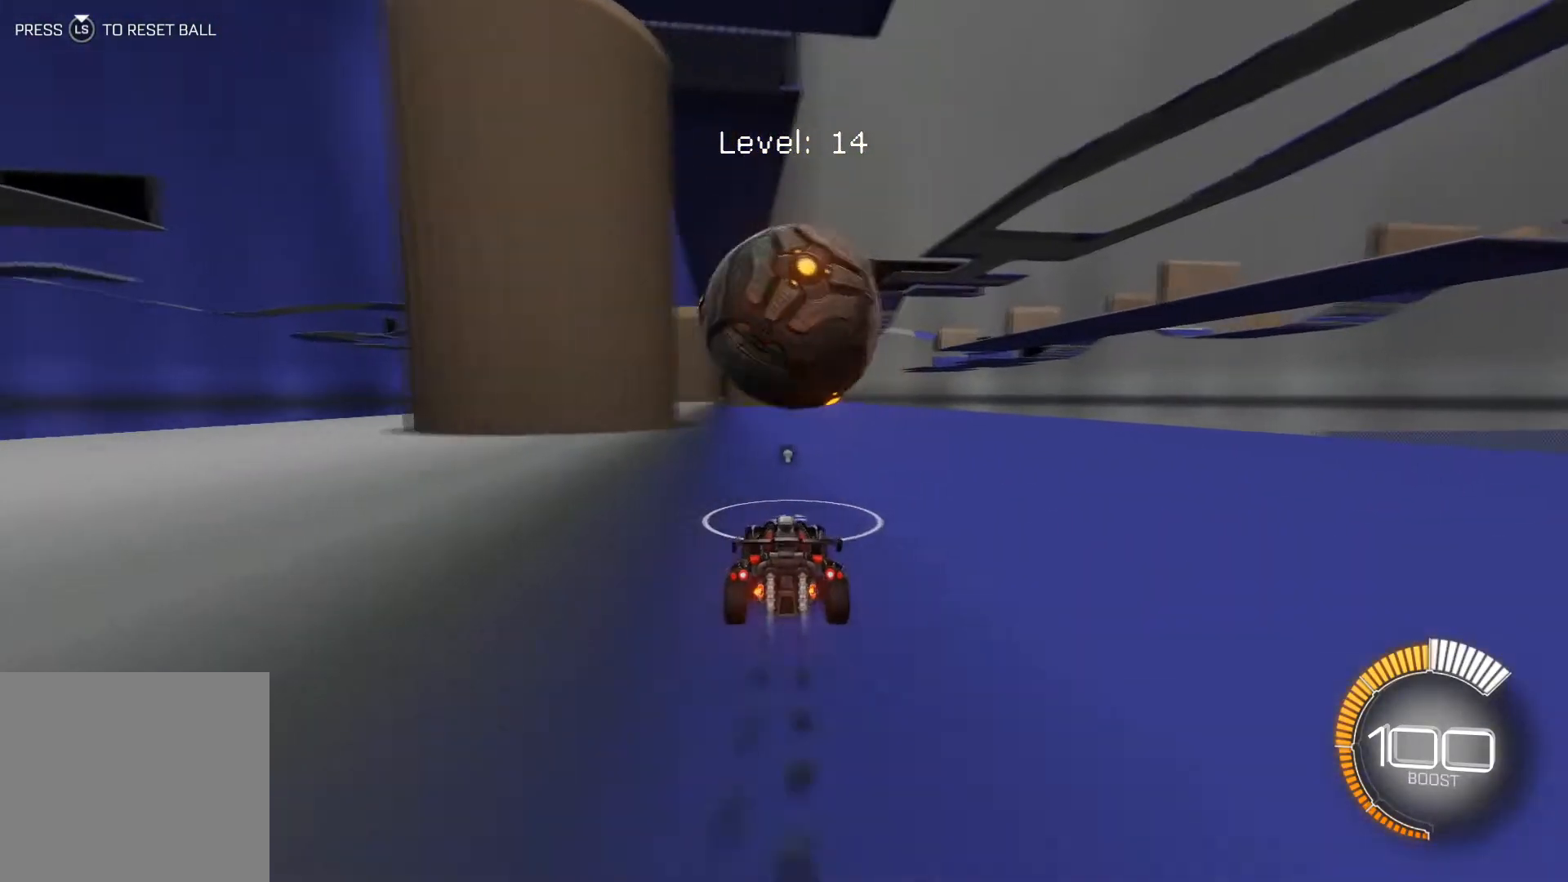
Gameplay with a controller (Xbox layout); each line is a JSON object with the inputs held at the frame after it. "events" lists button and stick changes between this image and that frame as [ms after this image, input, new state], when the widget could be followed in between. Not read: right_stick.
{"buttons": ["R2"], "left_stick": "center", "events": [[134, "R1", "up"], [234, "left_stick", "down-right"], [301, "left_stick", "center"]]}
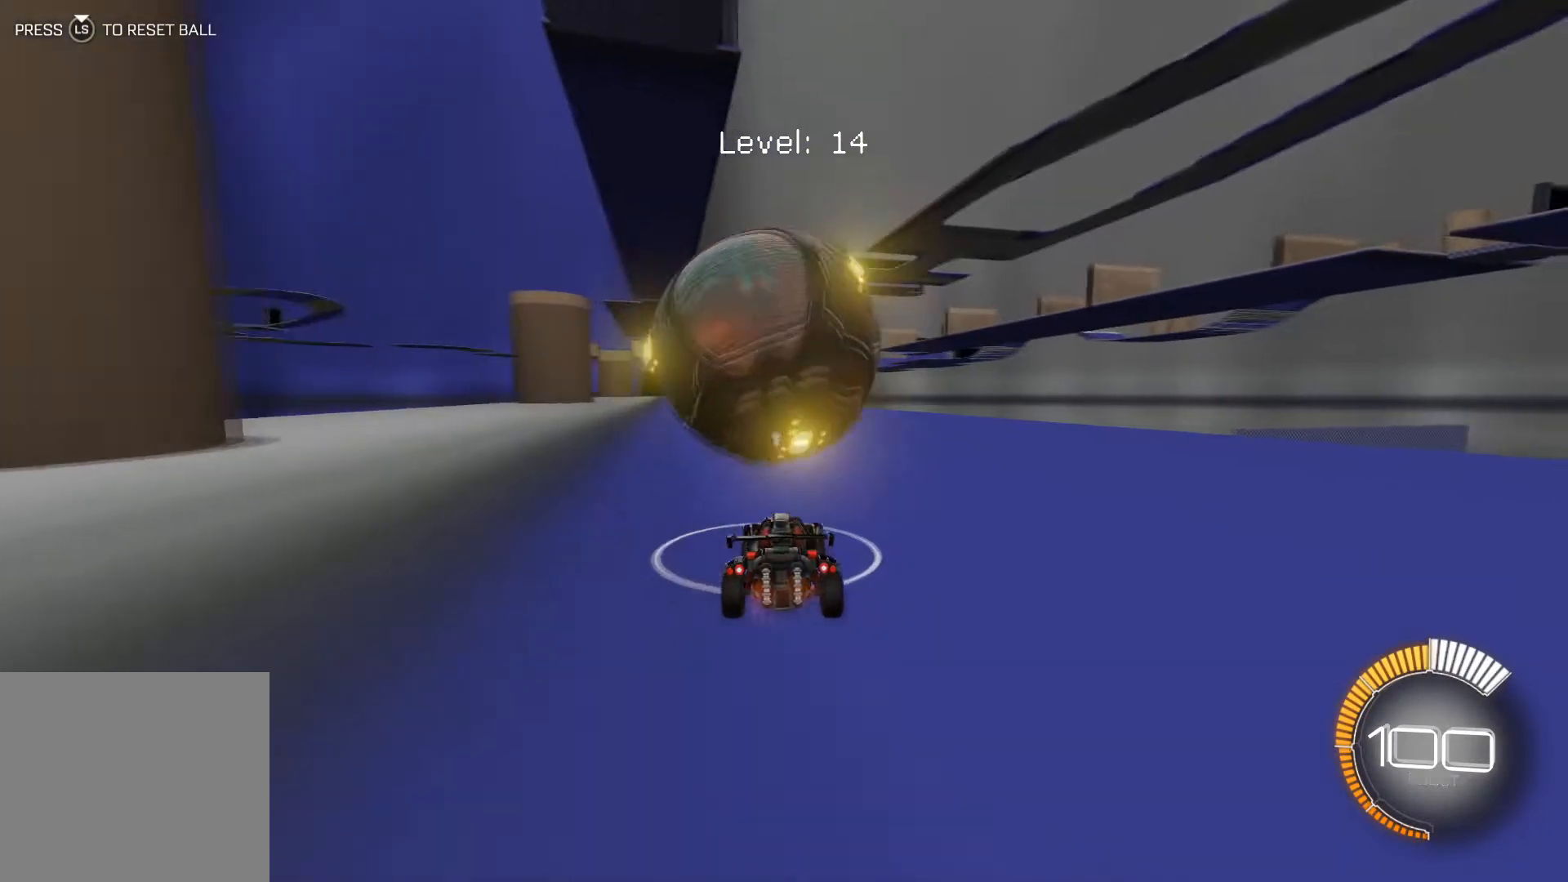
{"buttons": ["R1", "R2"], "left_stick": "center", "events": [[67, "R2", "up"], [100, "left_stick", "left"], [200, "left_stick", "center"], [267, "R2", "down"], [300, "R1", "down"]]}
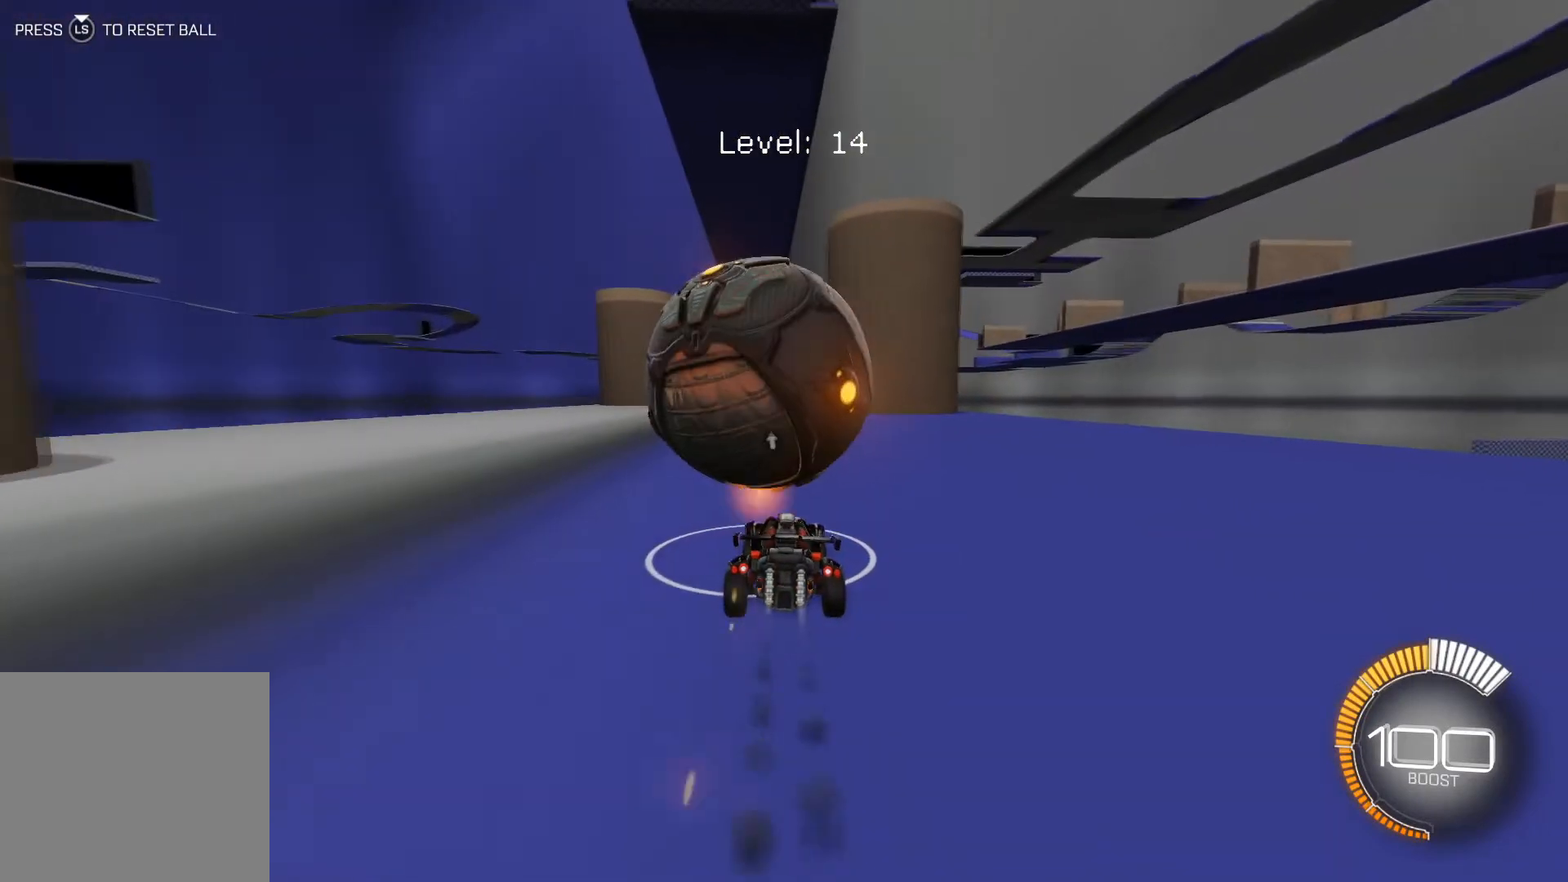
{"buttons": ["R2"], "left_stick": "center", "events": [[301, "left_stick", "left"], [334, "R1", "up"], [434, "left_stick", "center"]]}
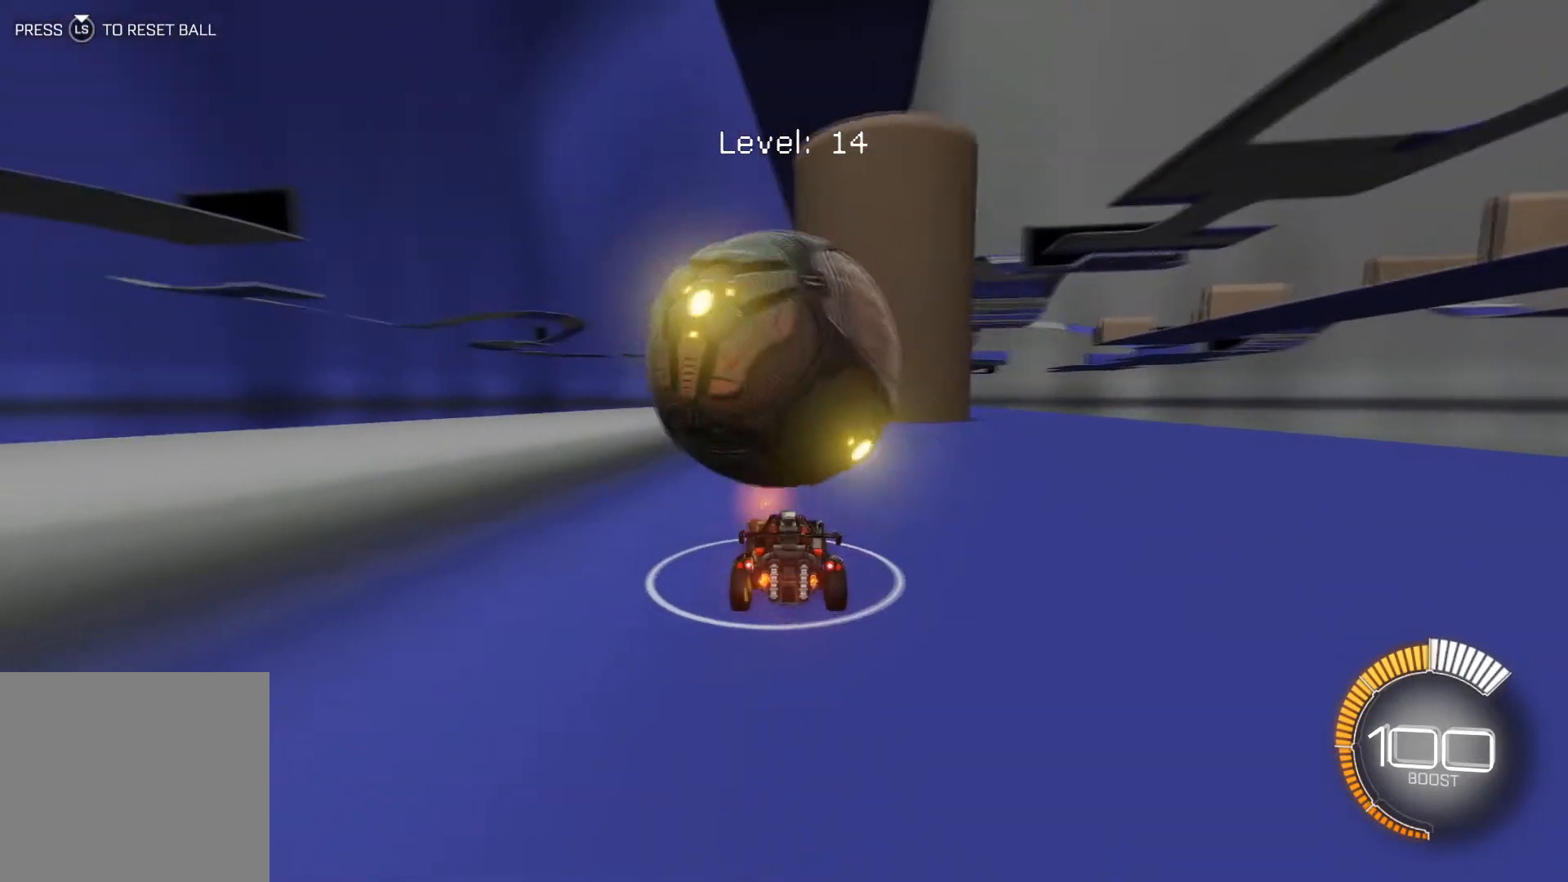
{"buttons": ["R2"], "left_stick": "center", "events": [[100, "left_stick", "down-right"], [167, "left_stick", "center"], [200, "R2", "up"], [467, "R2", "down"]]}
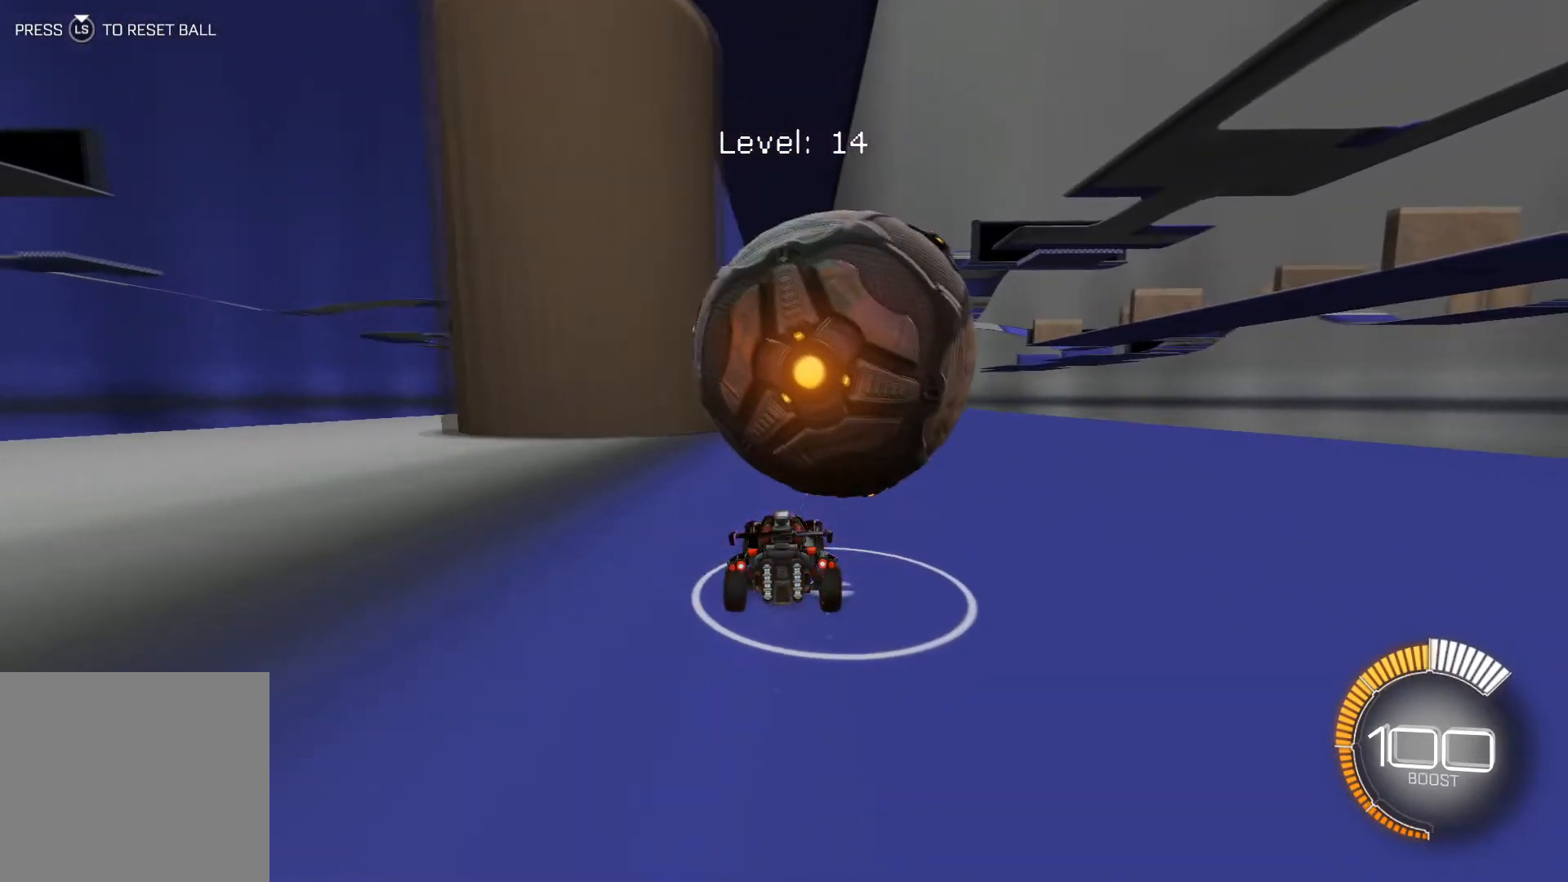
{"buttons": [], "left_stick": "left", "events": [[67, "left_stick", "right"], [134, "left_stick", "center"], [167, "R1", "down"], [301, "R1", "up"], [434, "left_stick", "left"], [468, "R2", "up"]]}
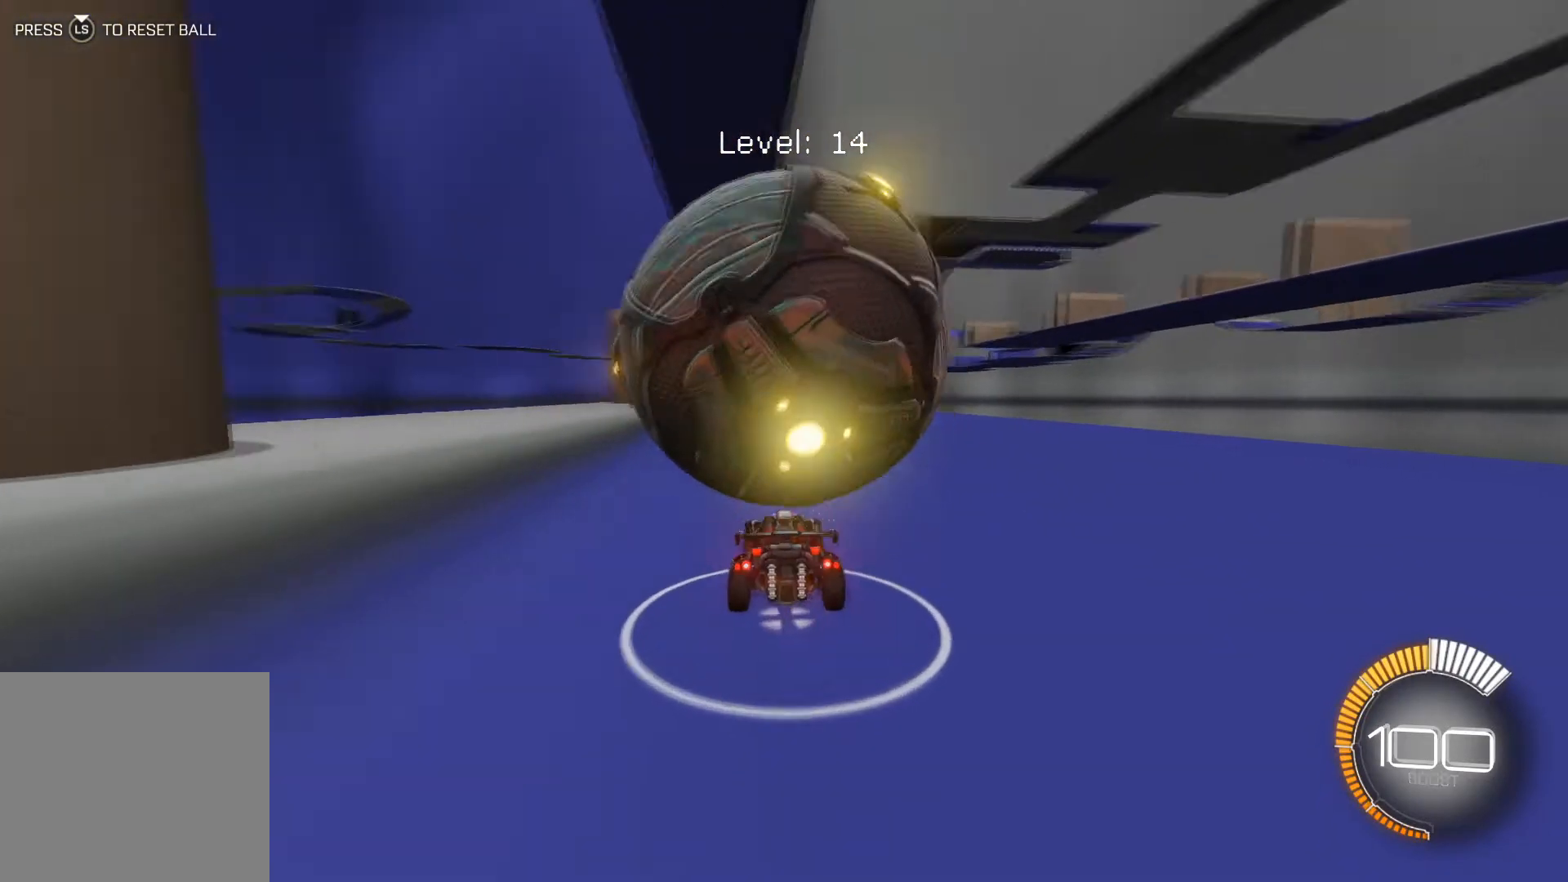
{"buttons": [], "left_stick": "center", "events": [[33, "left_stick", "center"], [167, "left_stick", "down-right"], [233, "L2", "down"], [300, "left_stick", "center"], [334, "L2", "up"]]}
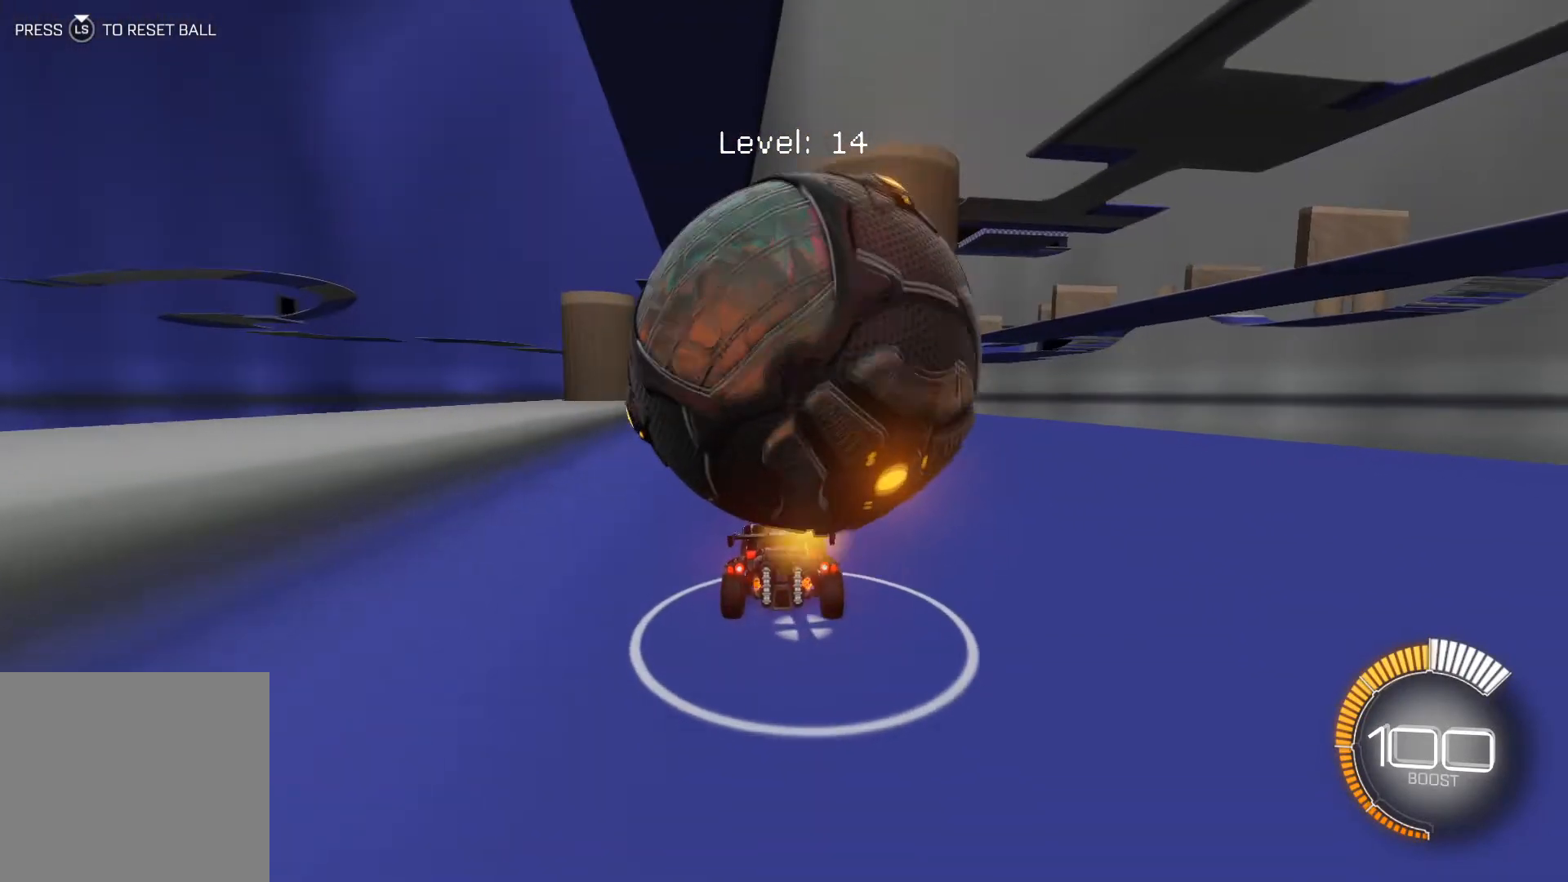
{"buttons": ["R2"], "left_stick": "center", "events": [[234, "R2", "down"], [301, "R1", "down"], [401, "R1", "up"]]}
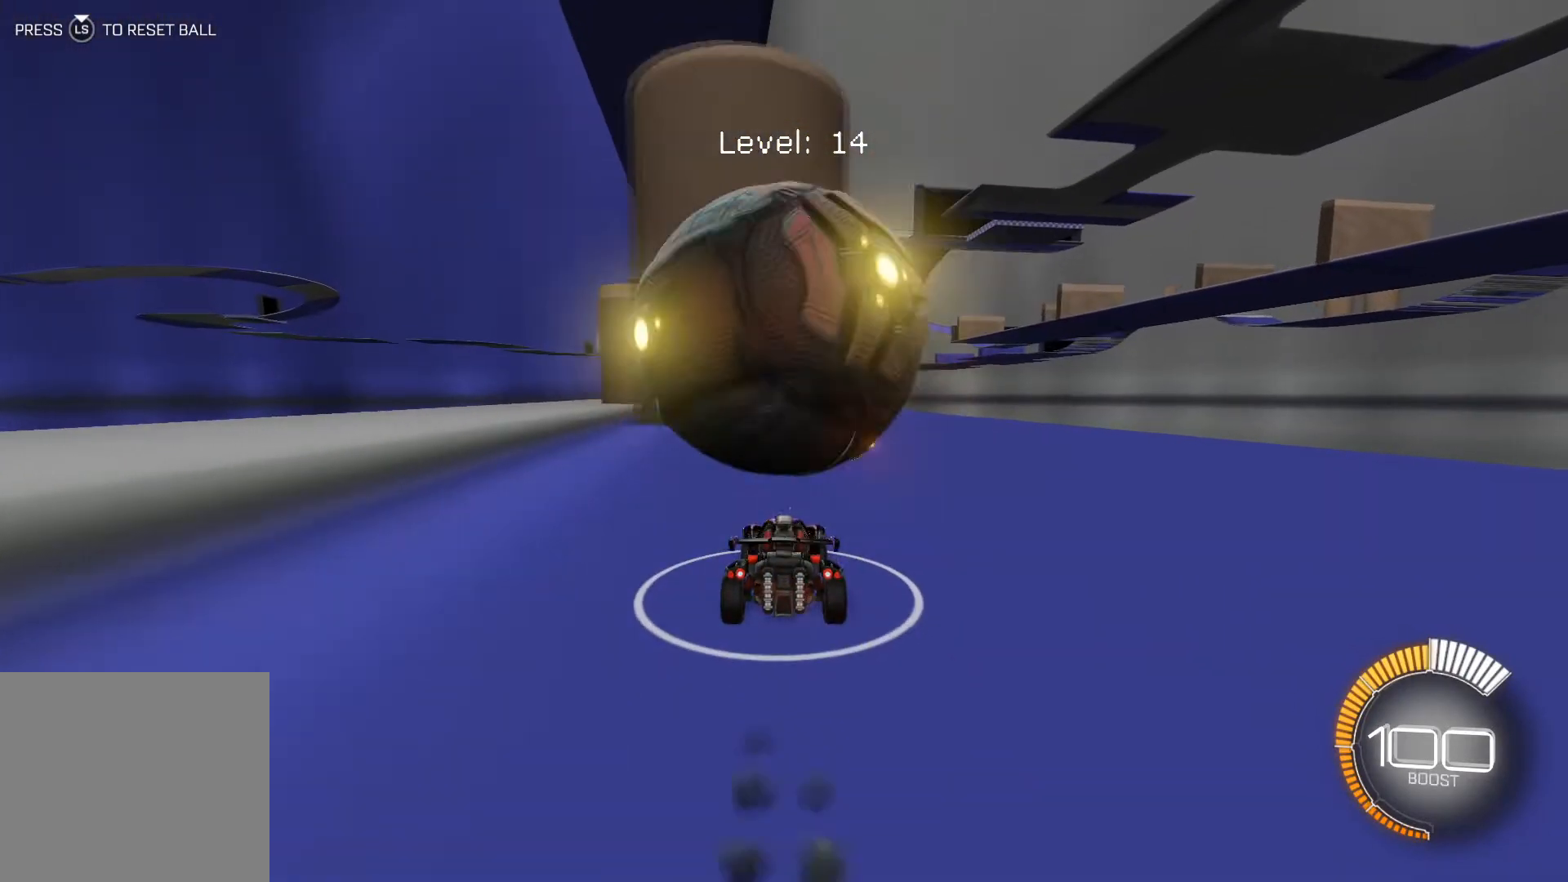
{"buttons": ["R1", "R2"], "left_stick": "center", "events": [[434, "R1", "down"]]}
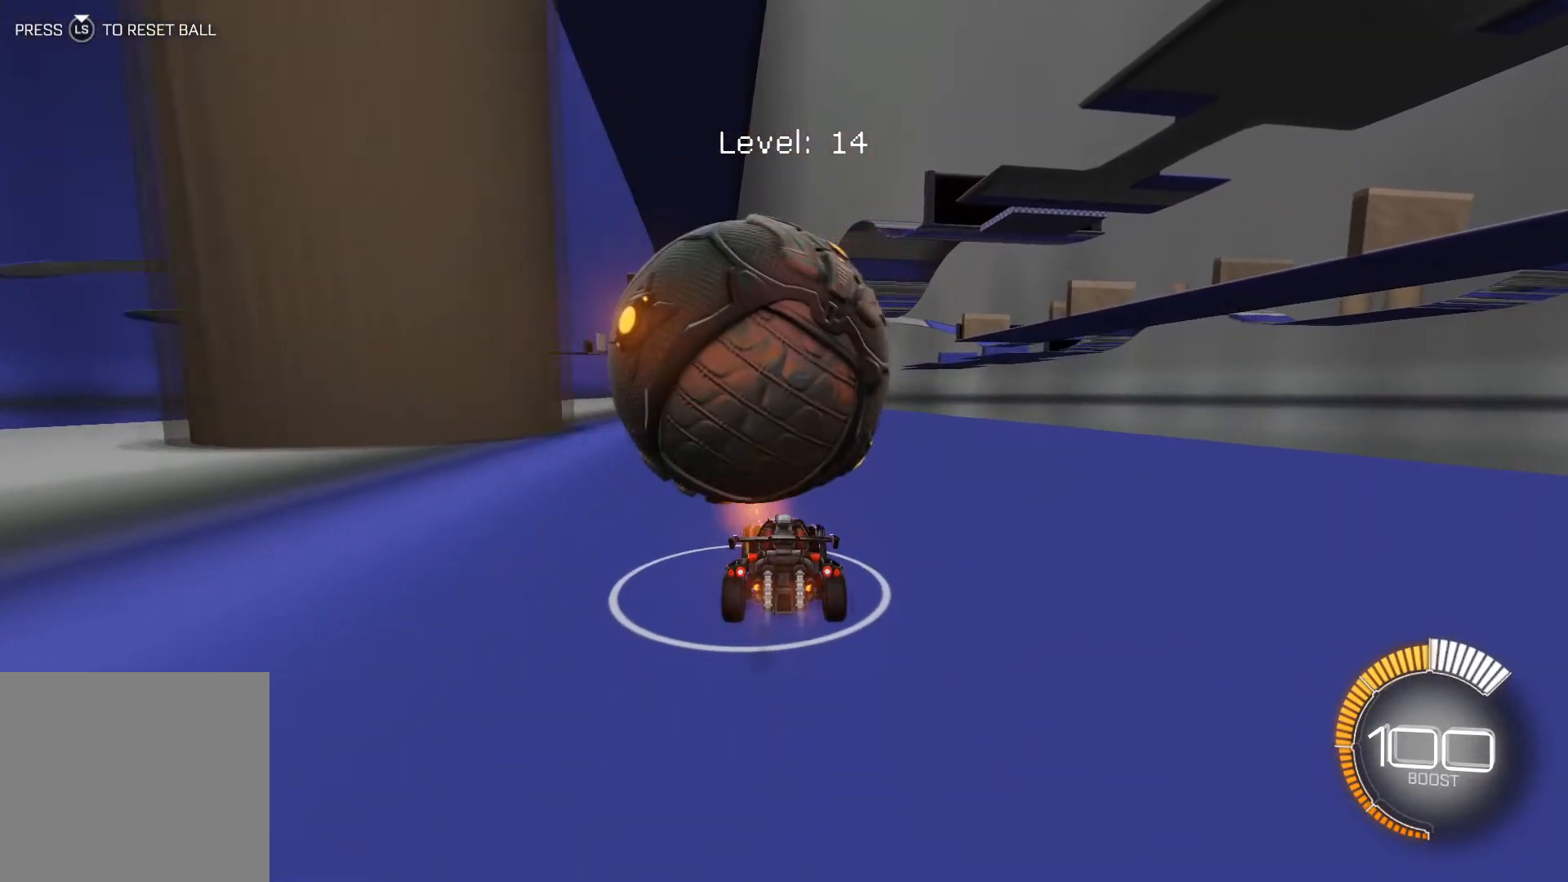
{"buttons": [], "left_stick": "center", "events": [[101, "R1", "up"], [134, "left_stick", "left"], [201, "left_stick", "center"], [367, "R2", "up"]]}
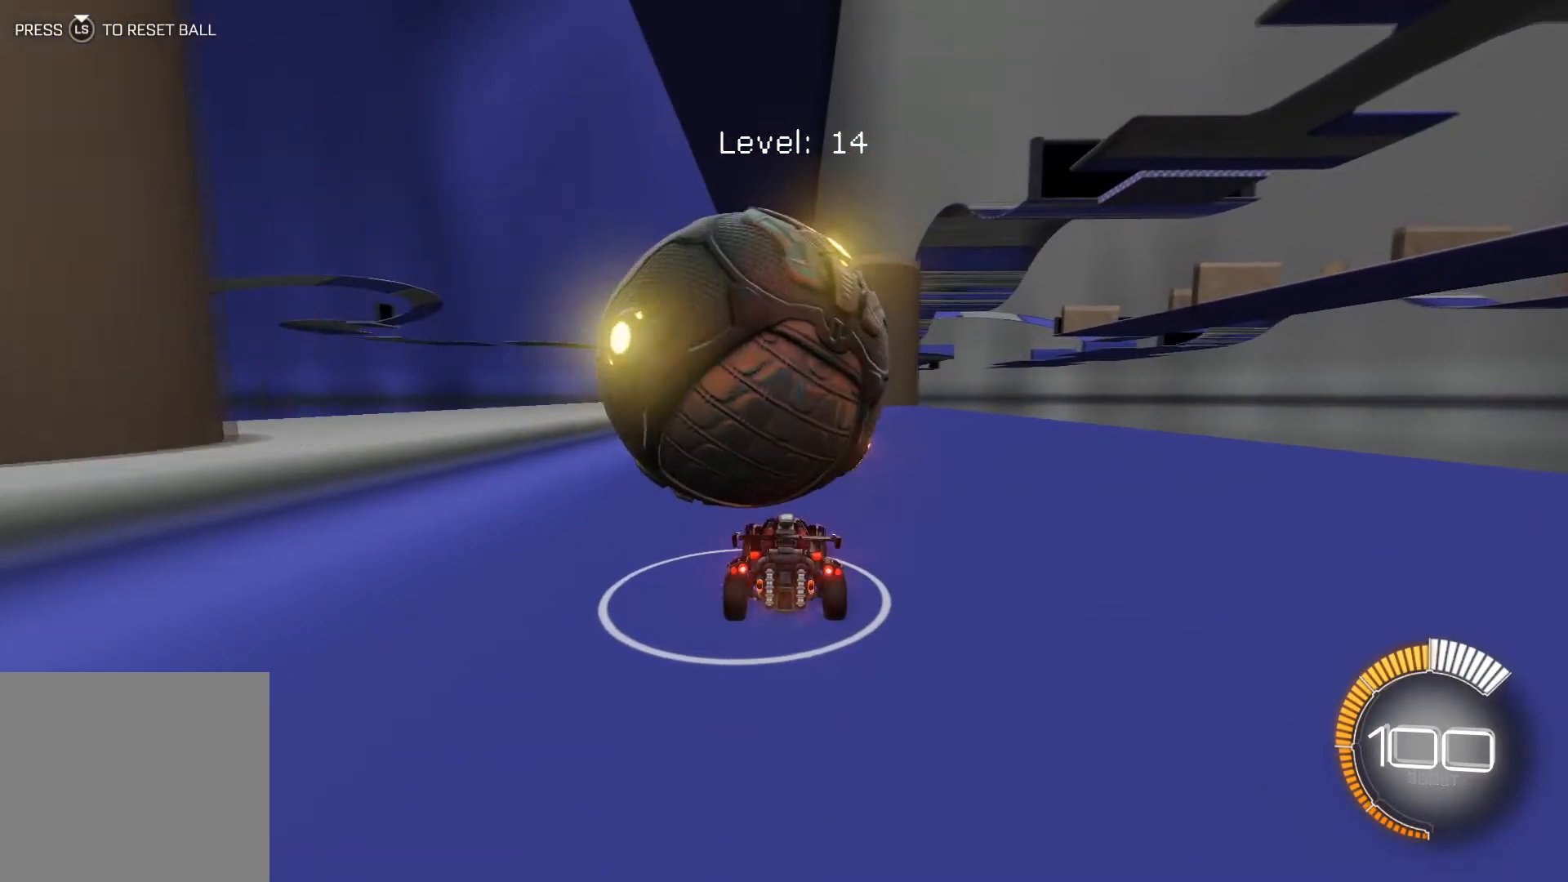
{"buttons": ["R2"], "left_stick": "center", "events": [[133, "R2", "down"]]}
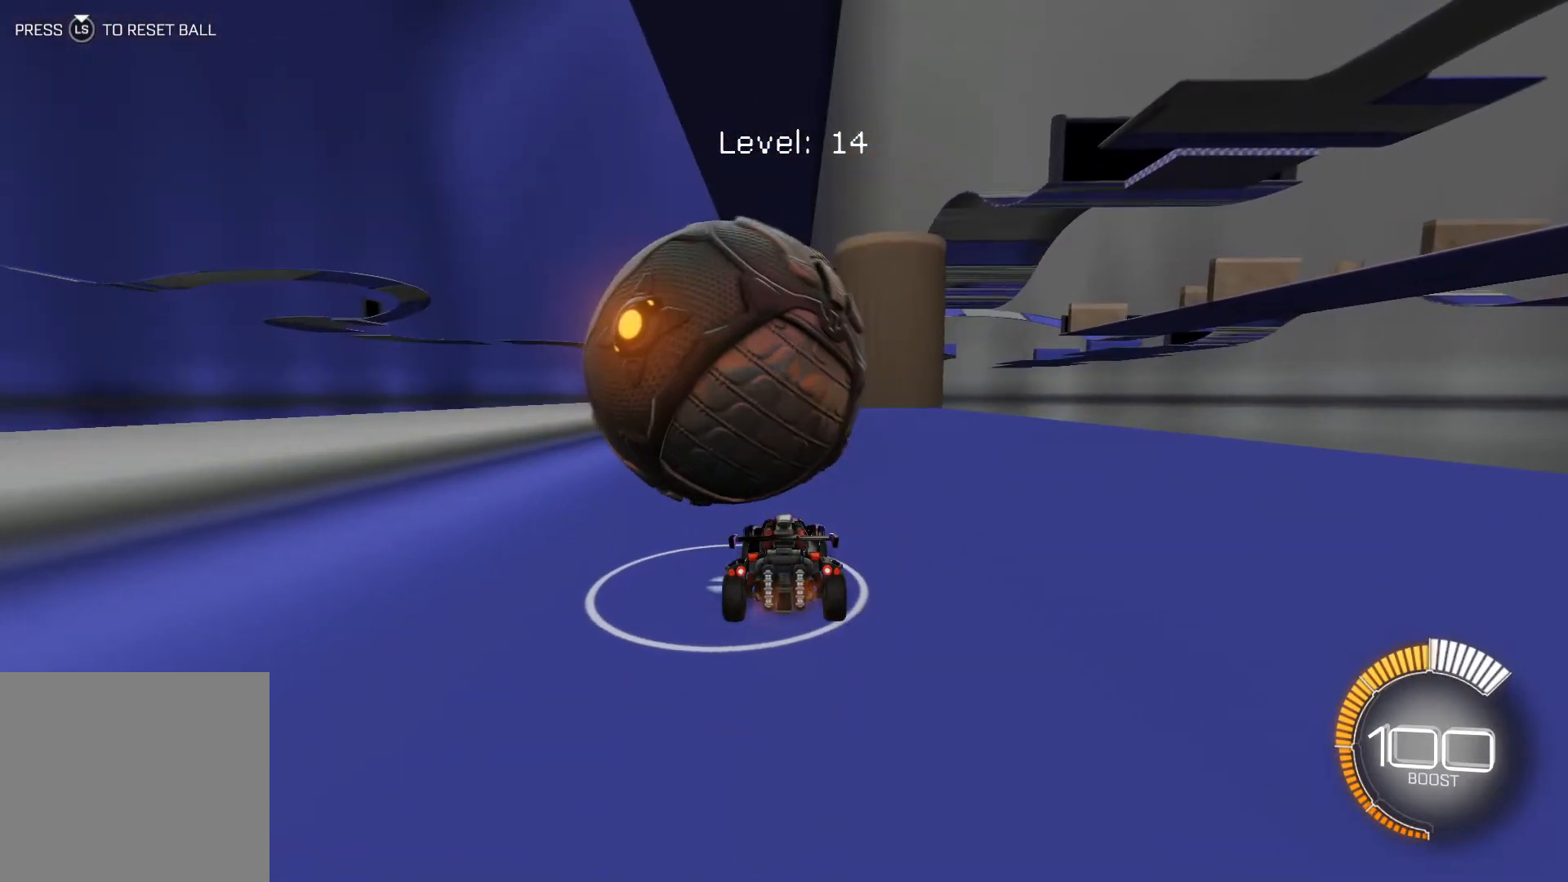
{"buttons": ["R1", "R2"], "left_stick": "center", "events": [[267, "R1", "down"]]}
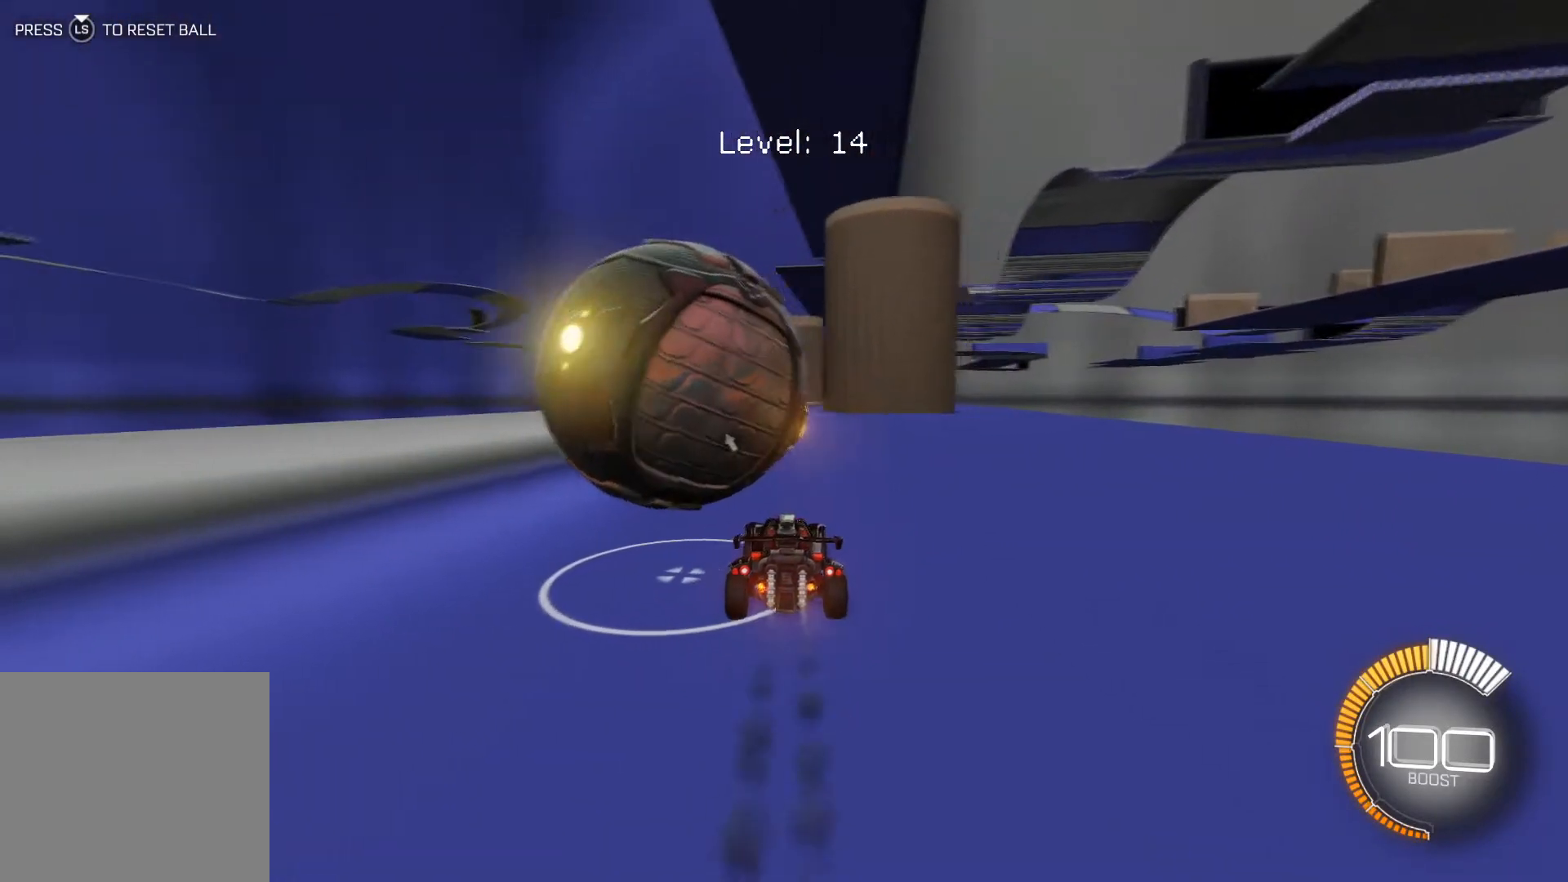
{"buttons": [], "left_stick": "center", "events": [[33, "left_stick", "left"], [133, "left_stick", "center"], [167, "R1", "up"], [200, "left_stick", "left"], [300, "left_stick", "down-left"], [434, "left_stick", "center"], [467, "R2", "up"]]}
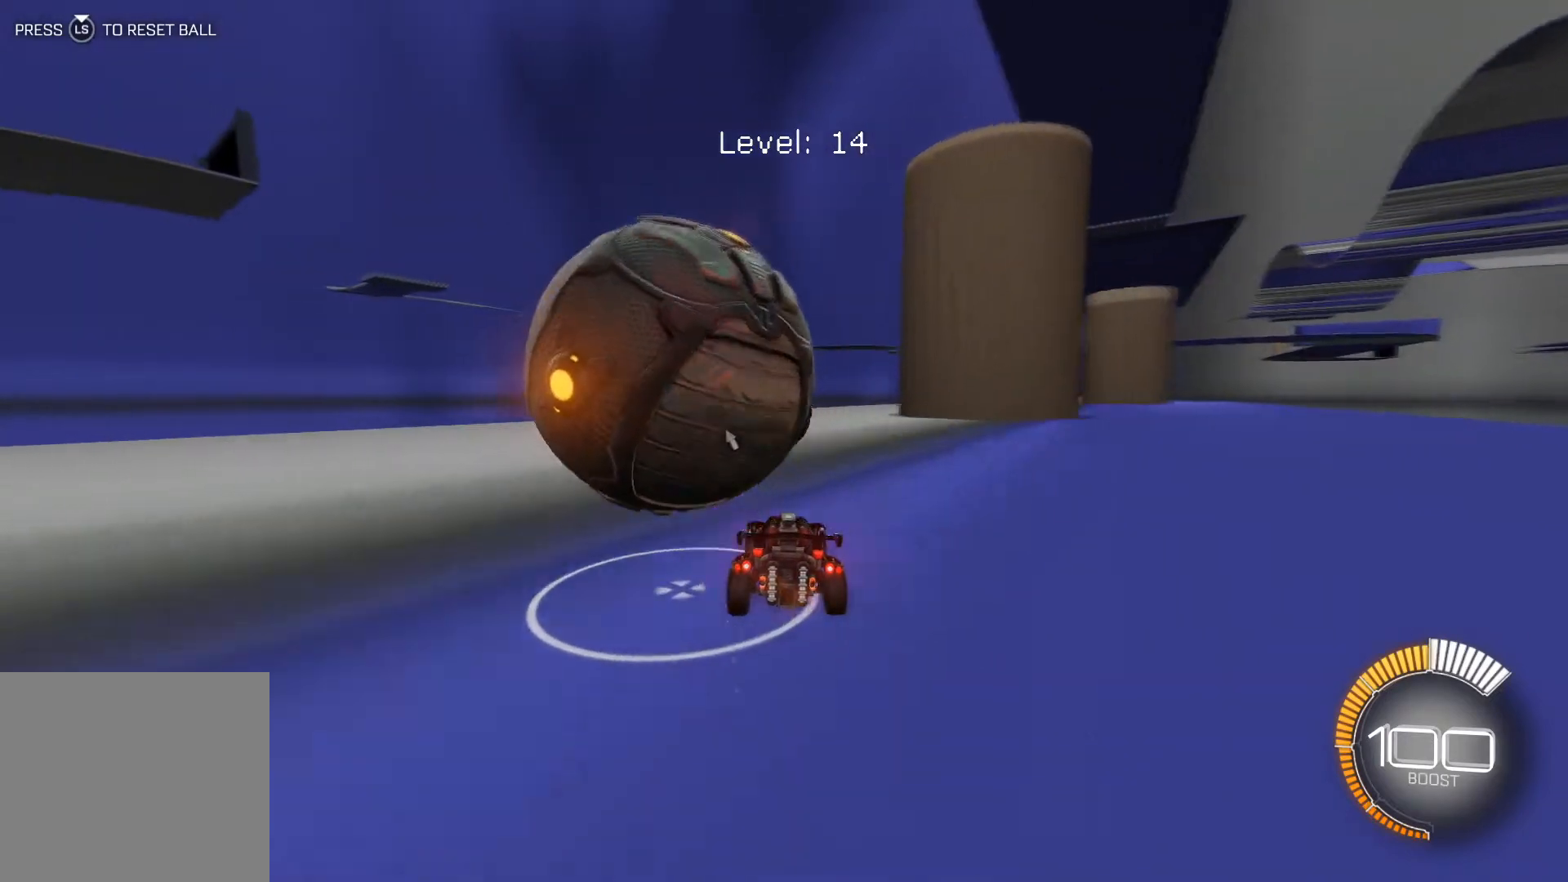
{"buttons": ["R2"], "left_stick": "center", "events": [[234, "R2", "down"], [334, "left_stick", "left"], [401, "left_stick", "center"]]}
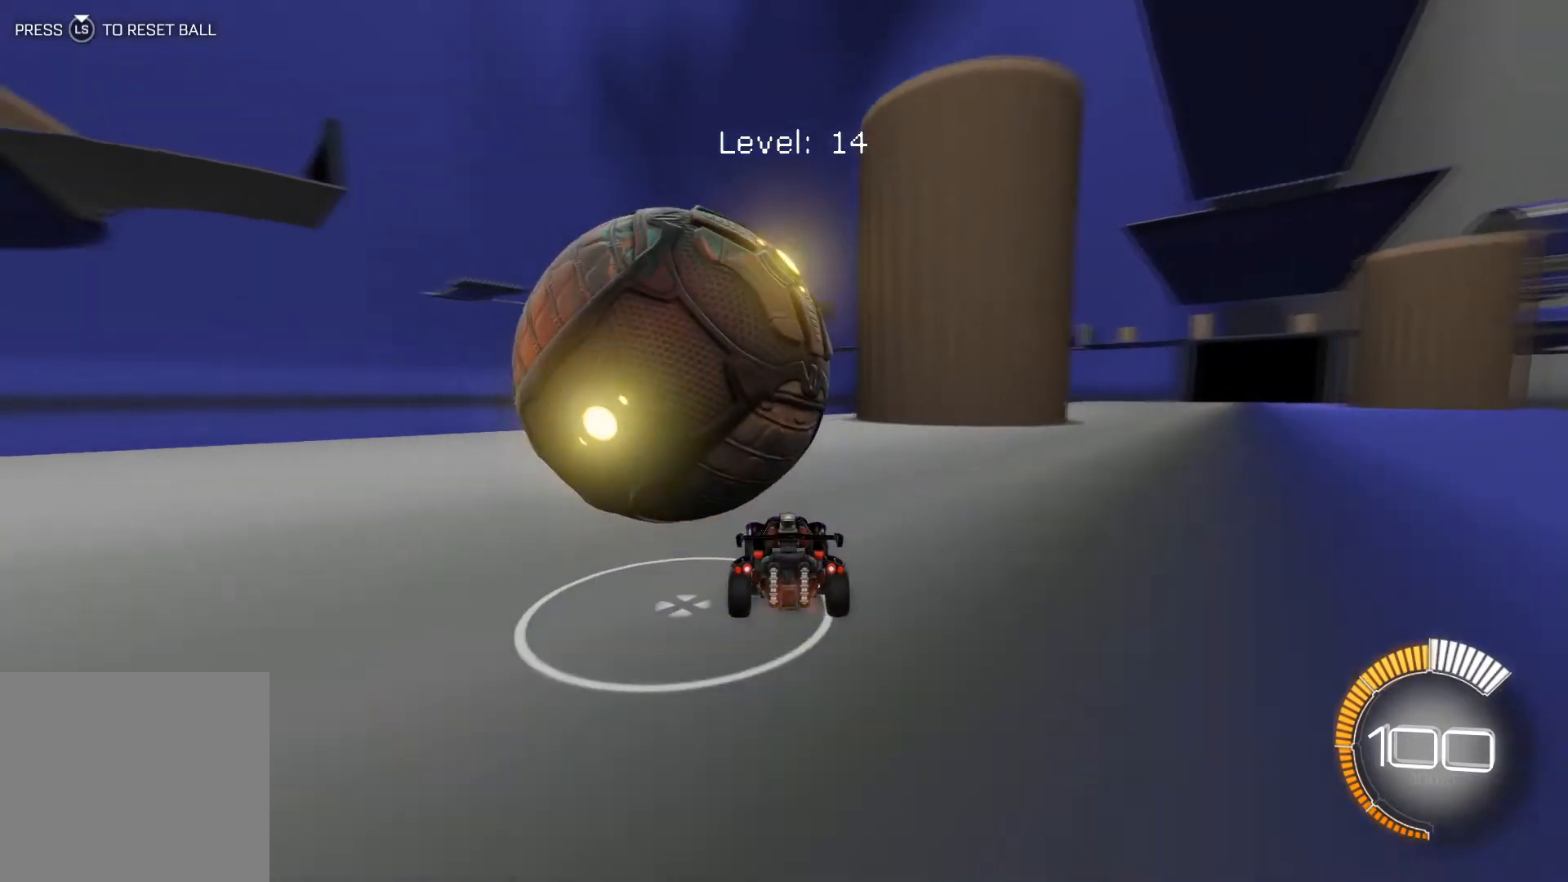
{"buttons": [], "left_stick": "center", "events": [[100, "left_stick", "left"], [167, "R2", "up"], [400, "left_stick", "center"]]}
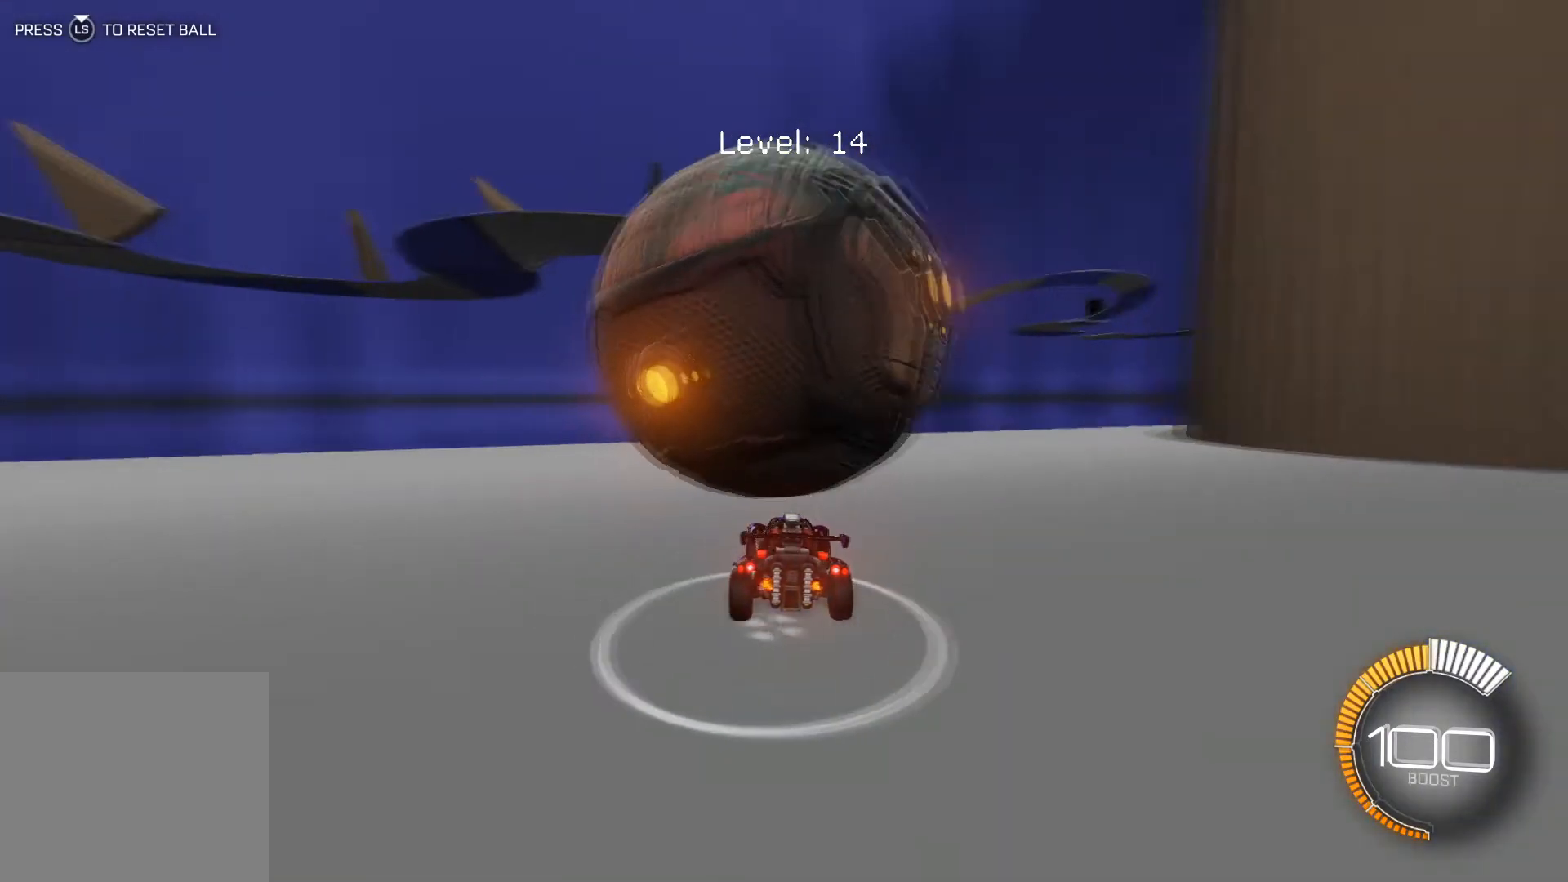
{"buttons": ["R2"], "left_stick": "center", "events": [[34, "left_stick", "down-right"], [201, "R2", "down"], [267, "R1", "down"], [468, "R1", "up"], [501, "left_stick", "center"]]}
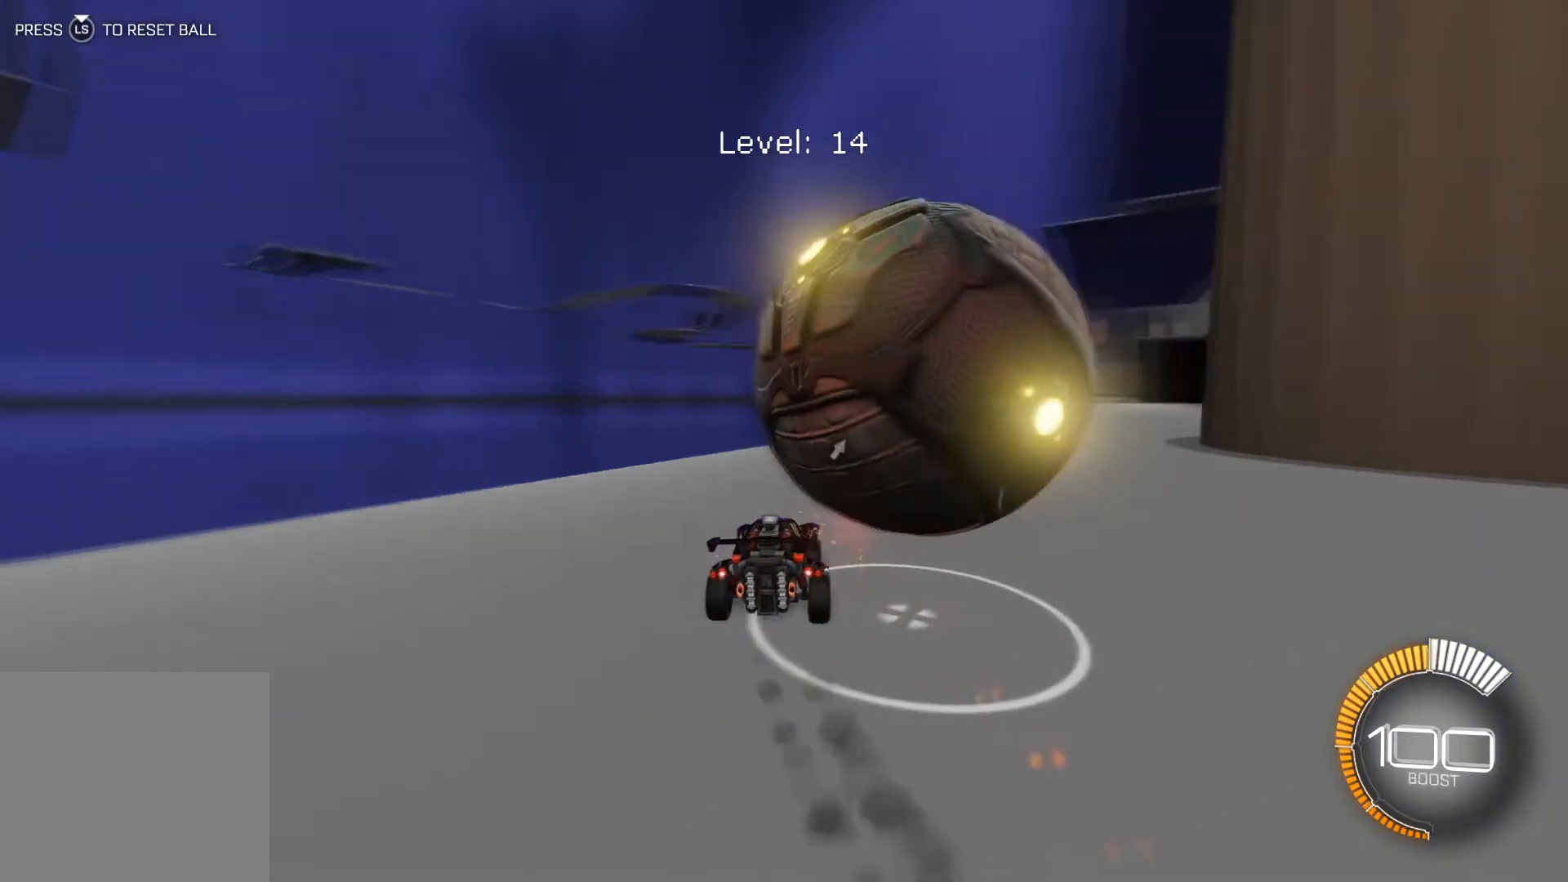
{"buttons": ["R1", "R2"], "left_stick": "right", "events": [[67, "R2", "up"], [167, "left_stick", "left"], [234, "L2", "down"], [300, "left_stick", "down-right"], [400, "L2", "up"], [434, "left_stick", "center"], [467, "R2", "down"], [500, "R1", "down"], [500, "left_stick", "right"]]}
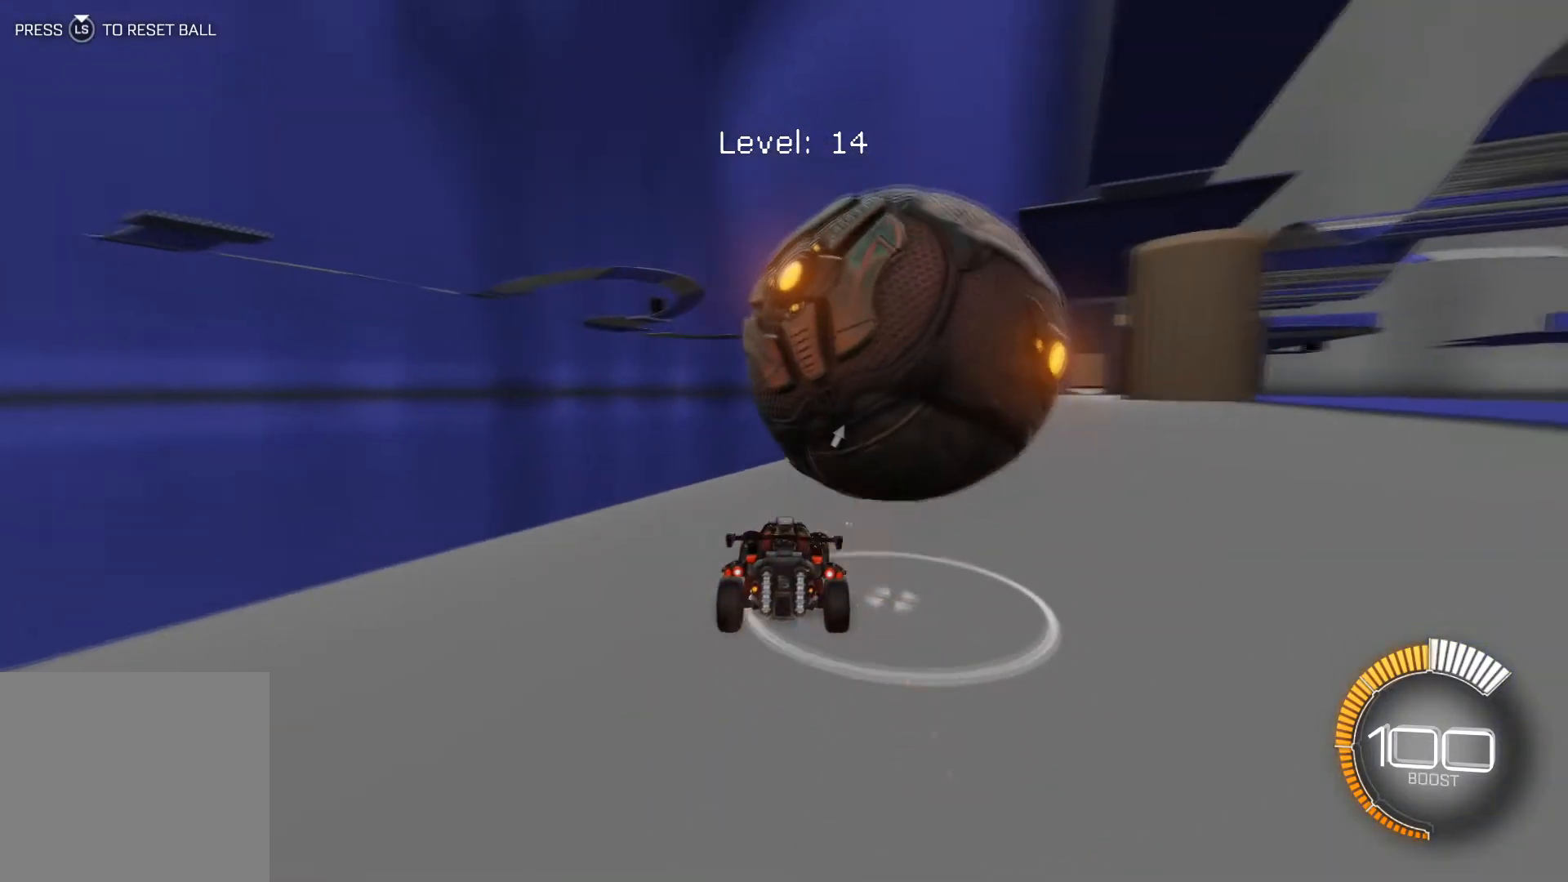
{"buttons": ["R1", "R2"], "left_stick": "center", "events": [[101, "left_stick", "center"], [267, "R1", "up"], [367, "R1", "down"]]}
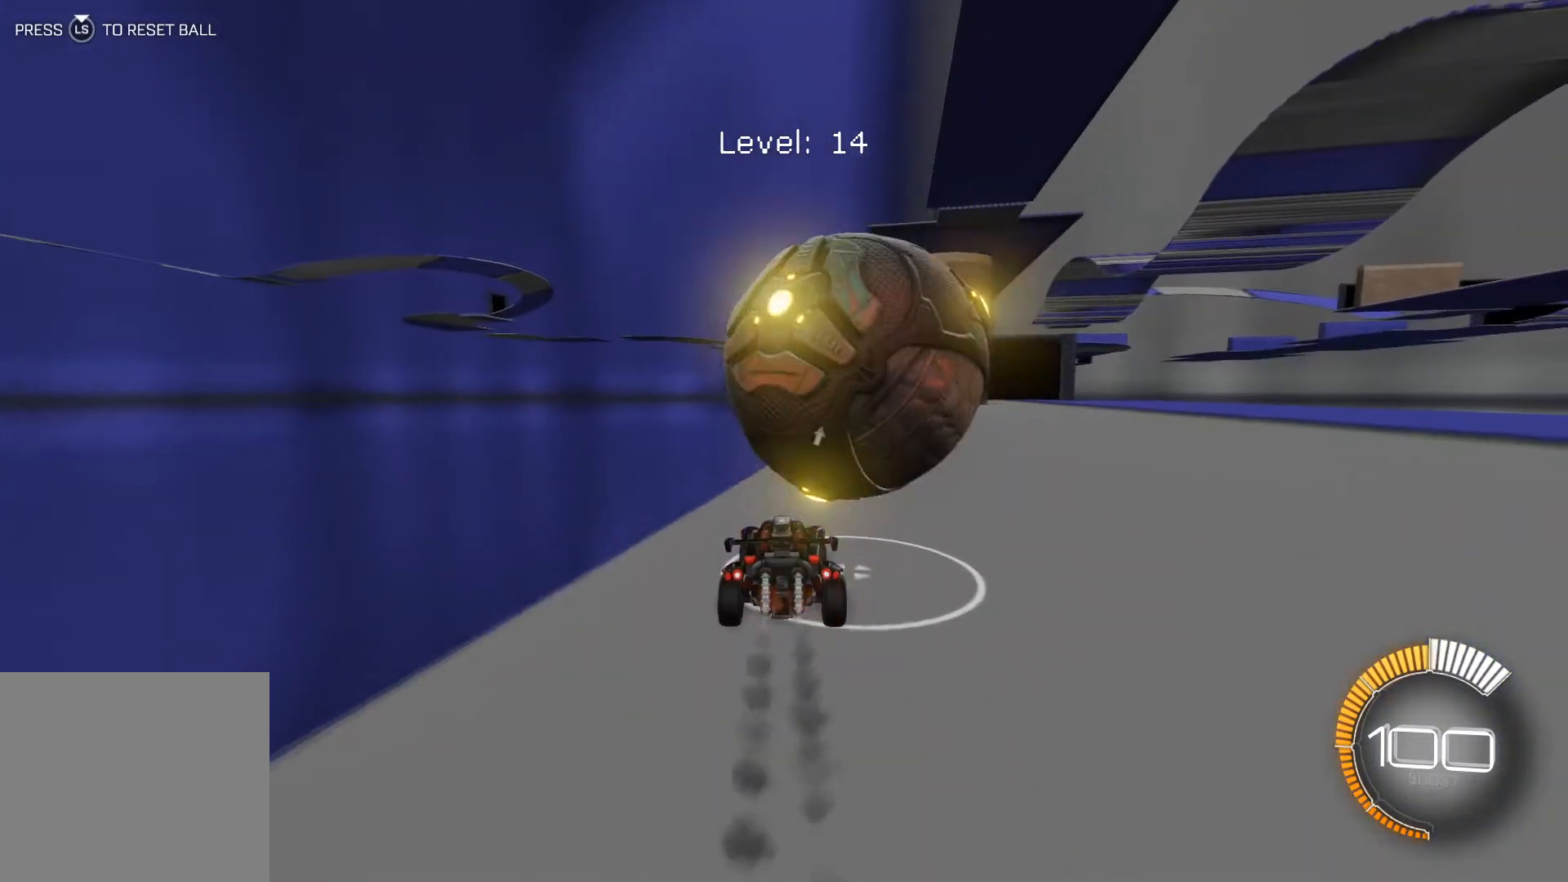
{"buttons": [], "left_stick": "center", "events": [[67, "R1", "up"], [233, "left_stick", "down-right"], [267, "R1", "down"], [334, "left_stick", "center"], [400, "R1", "up"], [500, "R2", "up"]]}
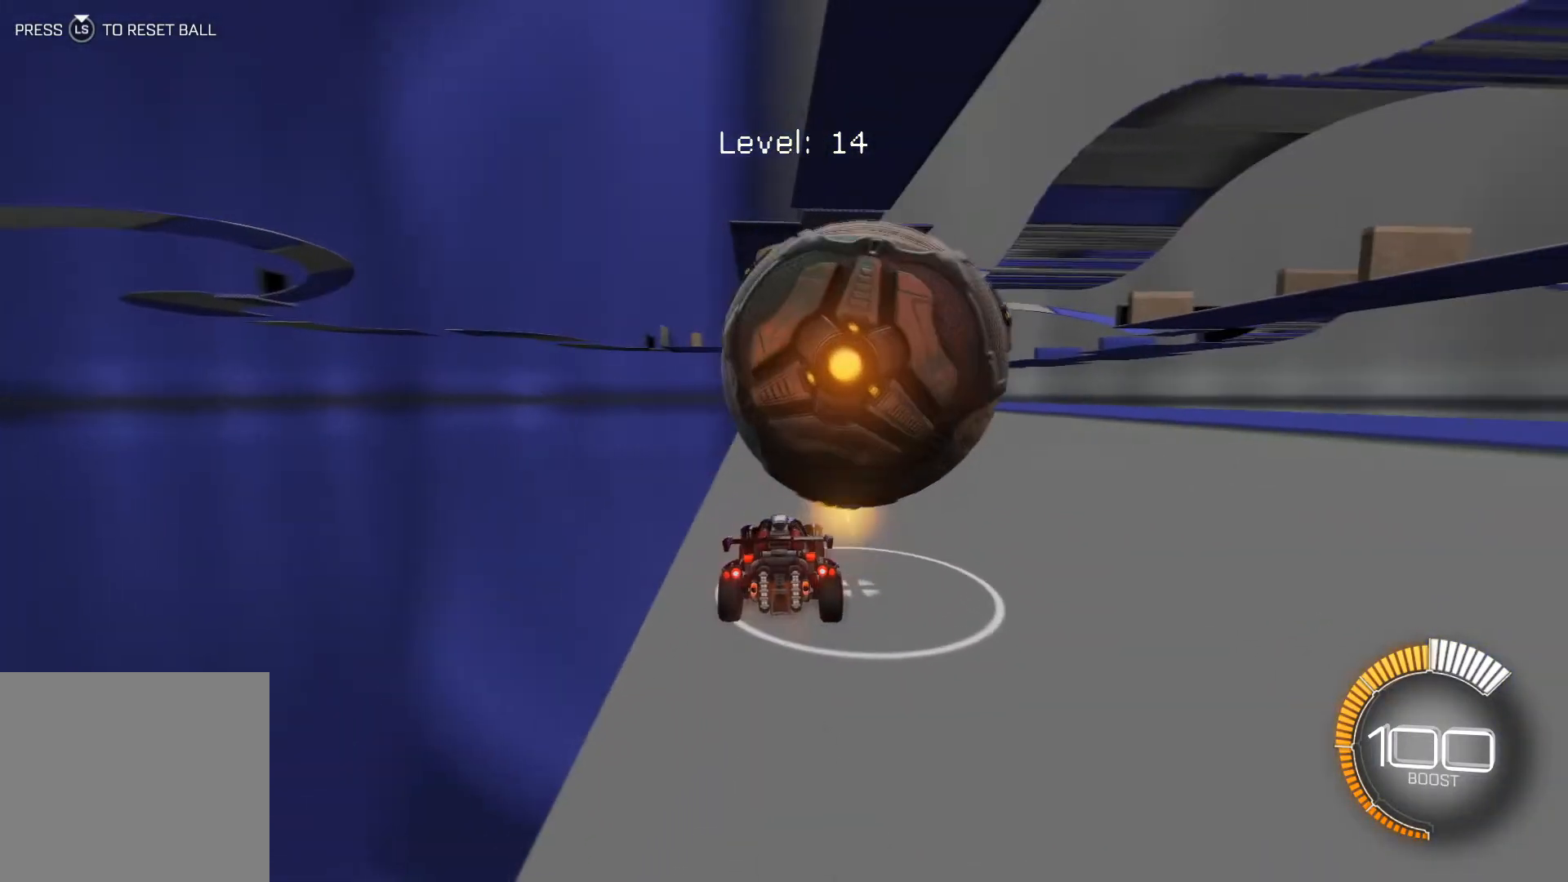
{"buttons": ["R2"], "left_stick": "down-right", "events": [[301, "left_stick", "right"], [434, "R2", "down"], [434, "left_stick", "down-right"]]}
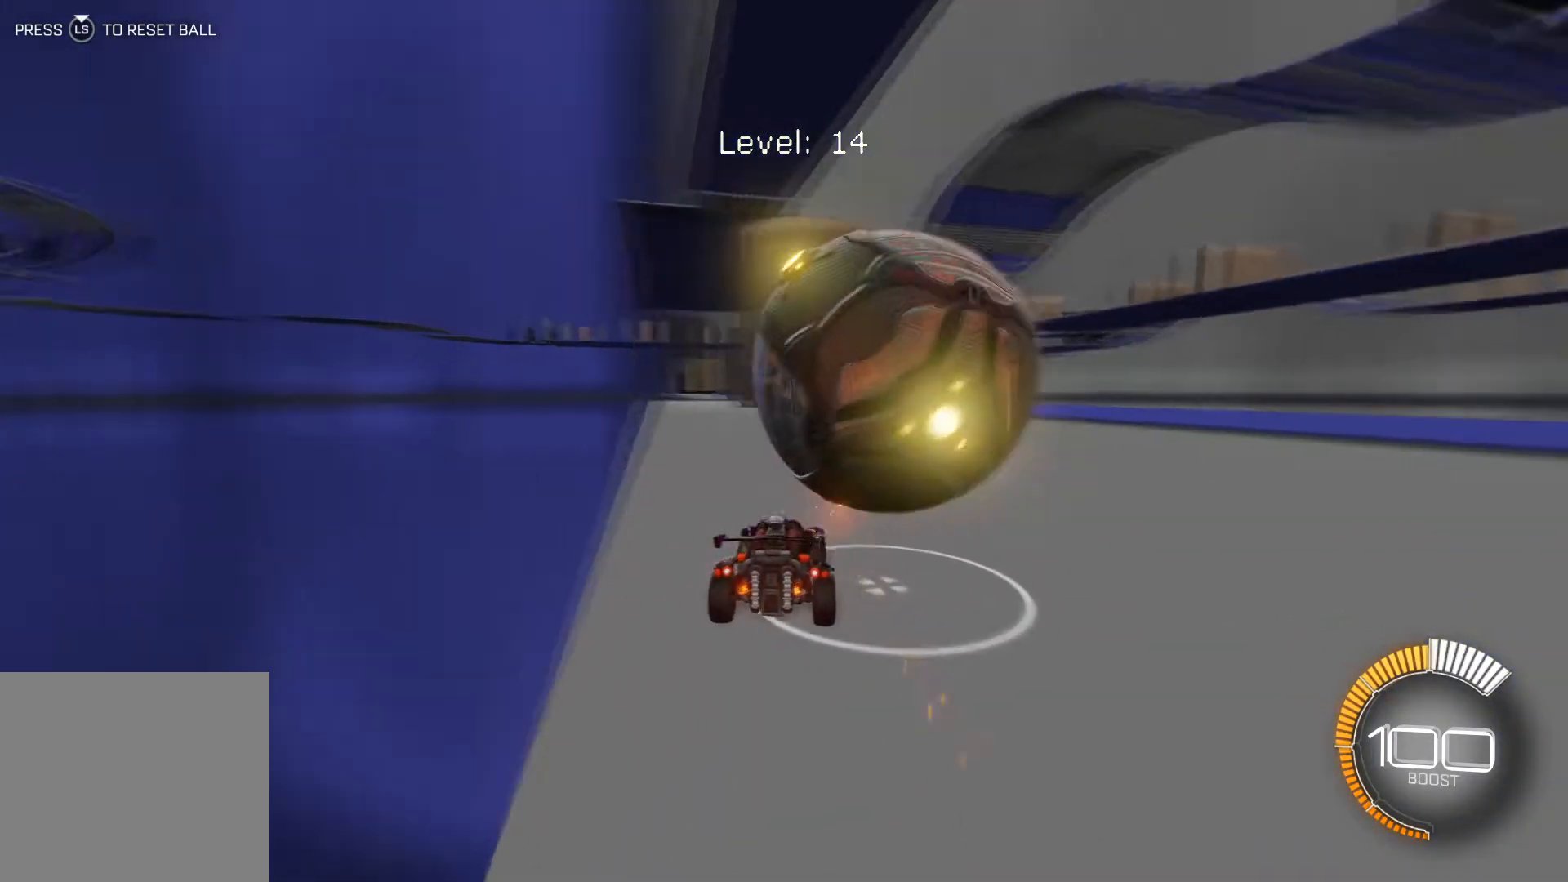
{"buttons": ["R1", "R2"], "left_stick": "center", "events": [[33, "left_stick", "center"], [267, "left_stick", "down-right"], [367, "left_stick", "center"], [434, "R1", "down"]]}
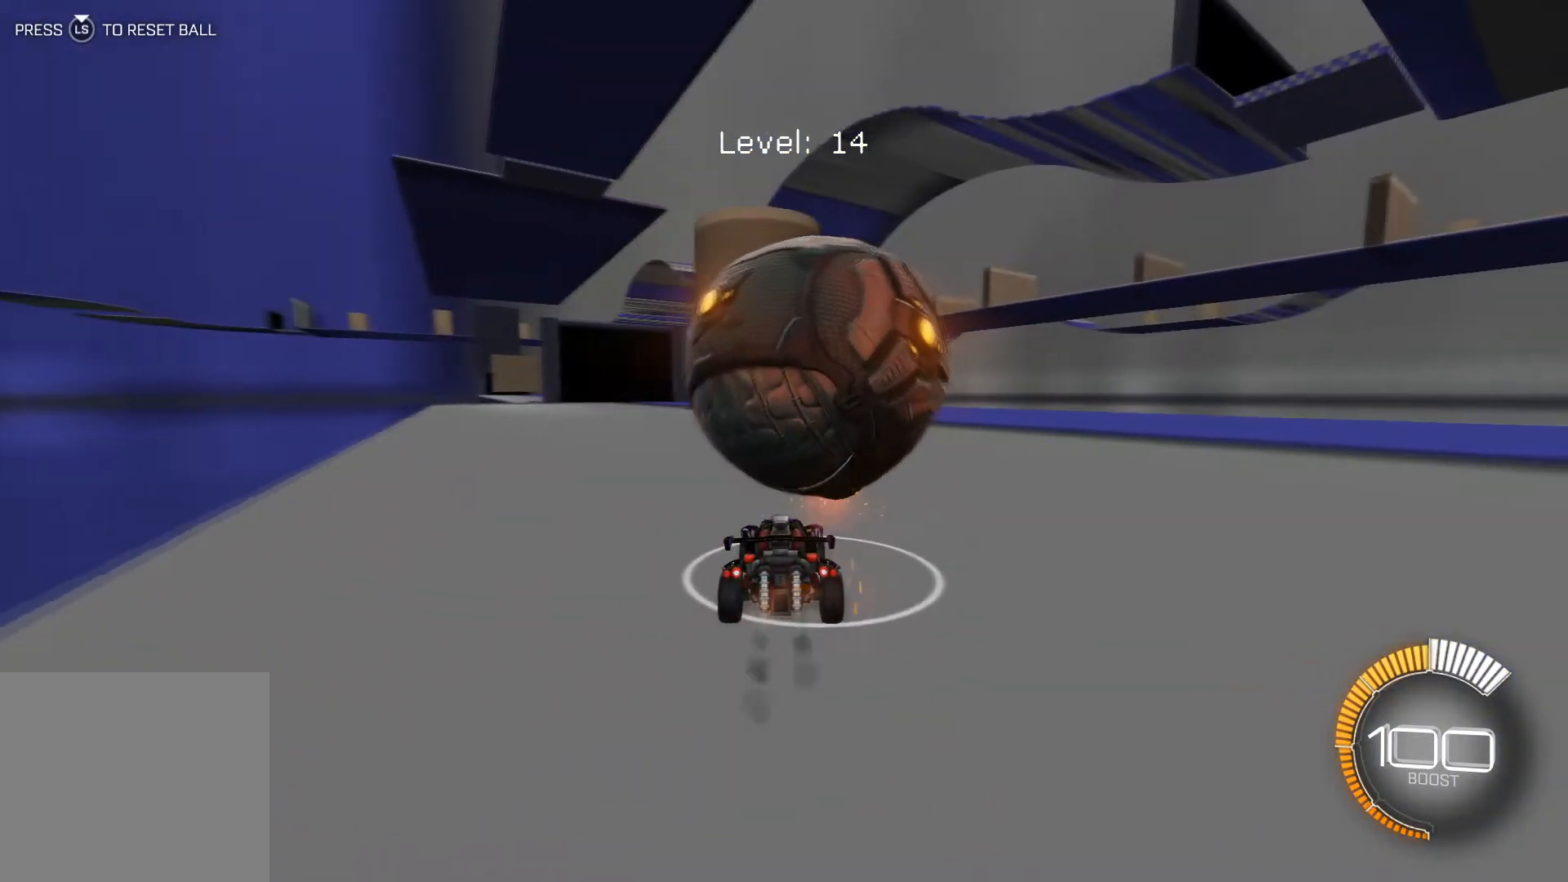
{"buttons": ["R2"], "left_stick": "left", "events": [[167, "R1", "up"], [367, "R2", "up"], [501, "R2", "down"], [501, "left_stick", "left"]]}
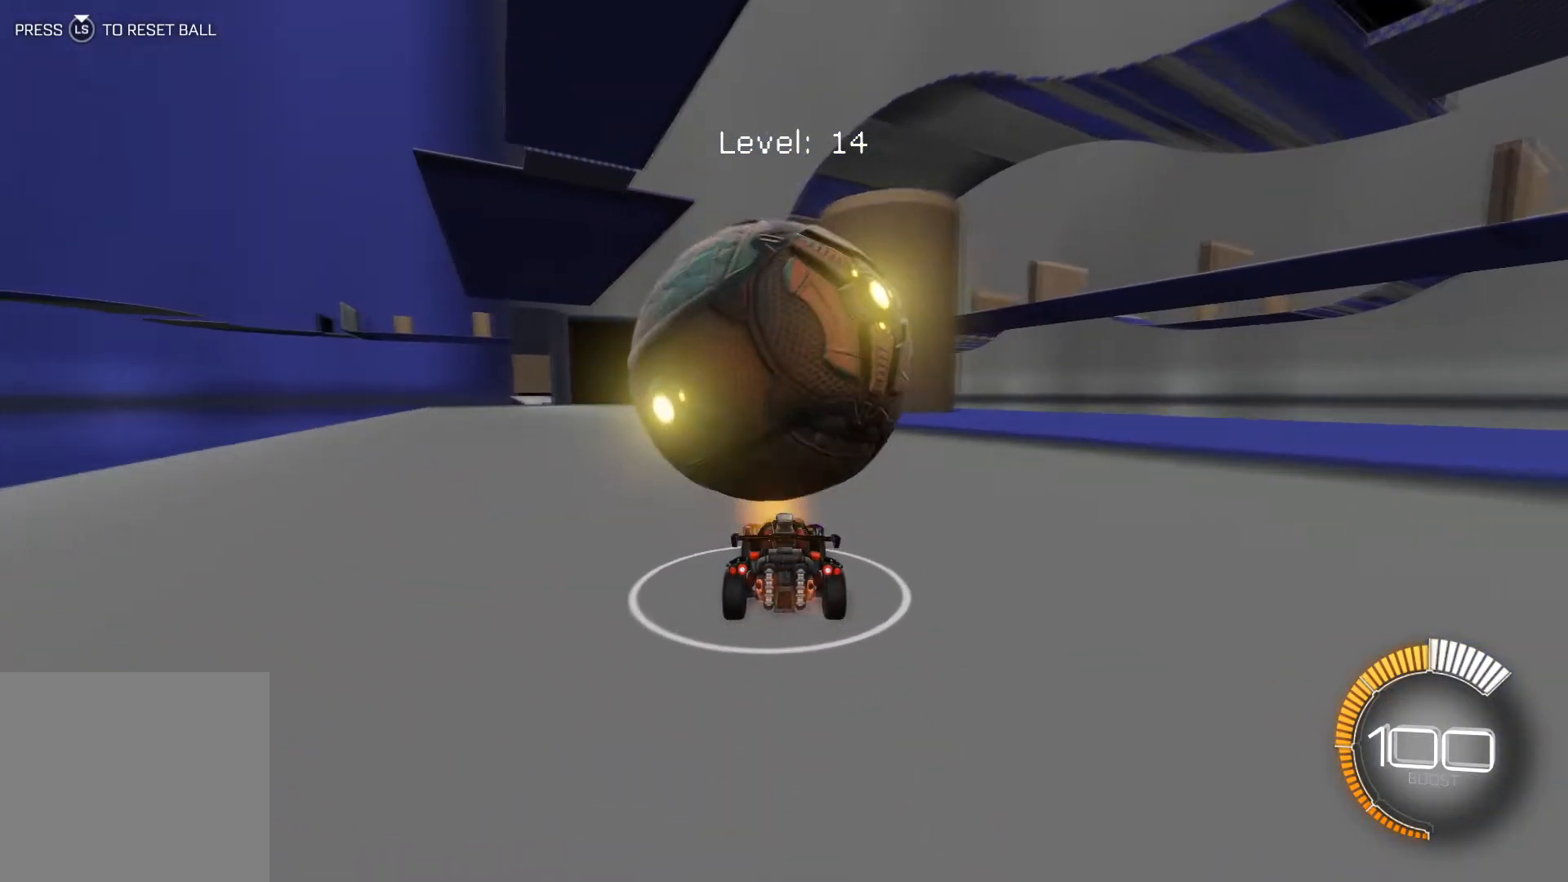
{"buttons": ["R2"], "left_stick": "down-right", "events": [[100, "left_stick", "center"], [367, "left_stick", "down-right"]]}
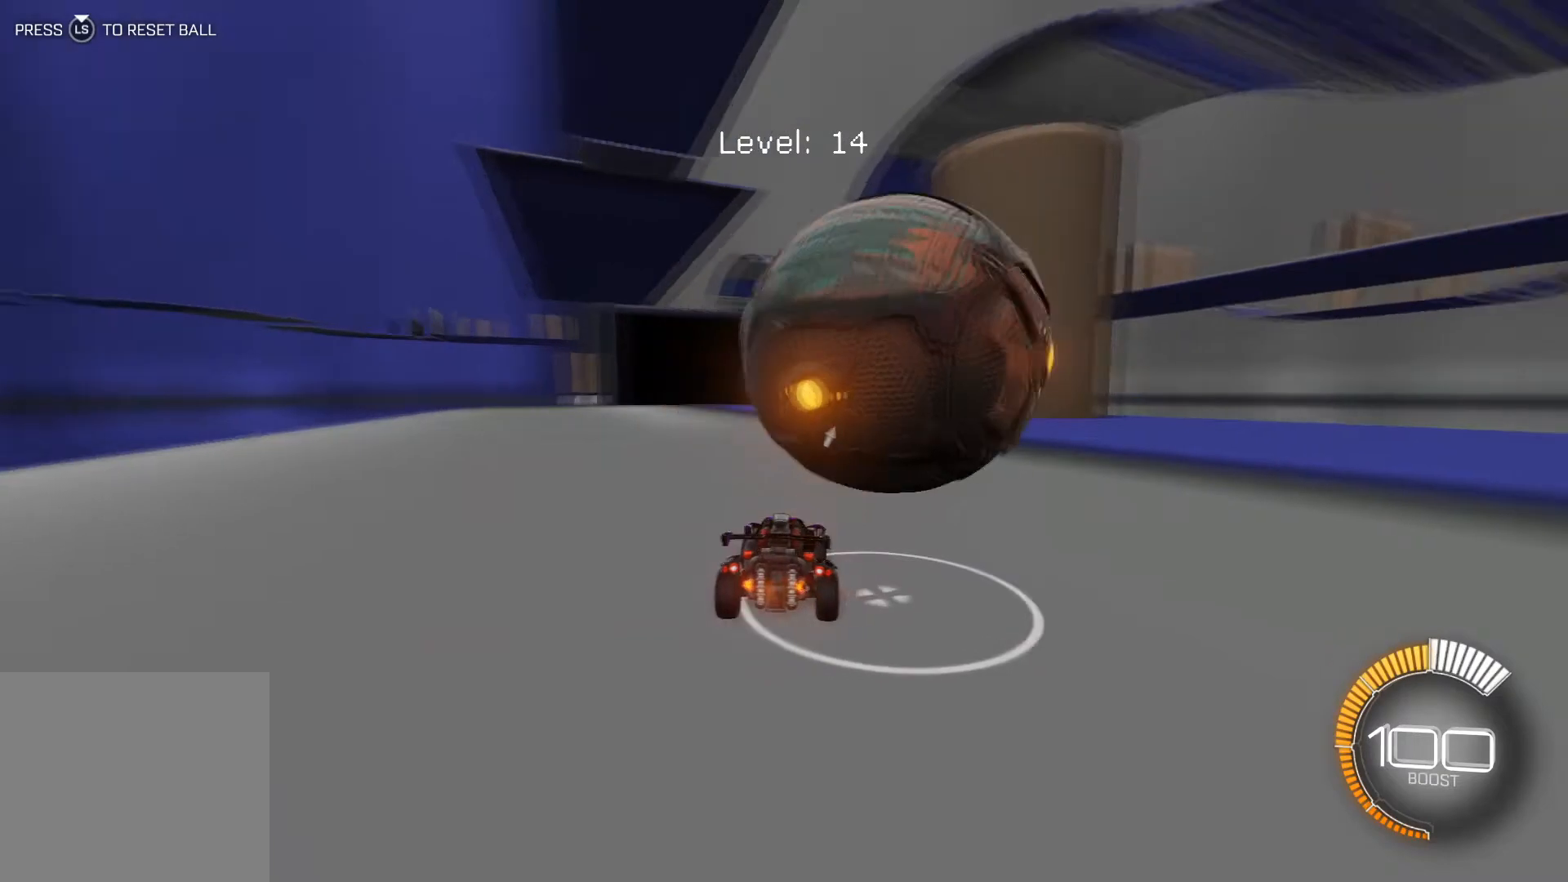
{"buttons": ["R2"], "left_stick": "center", "events": [[101, "left_stick", "center"]]}
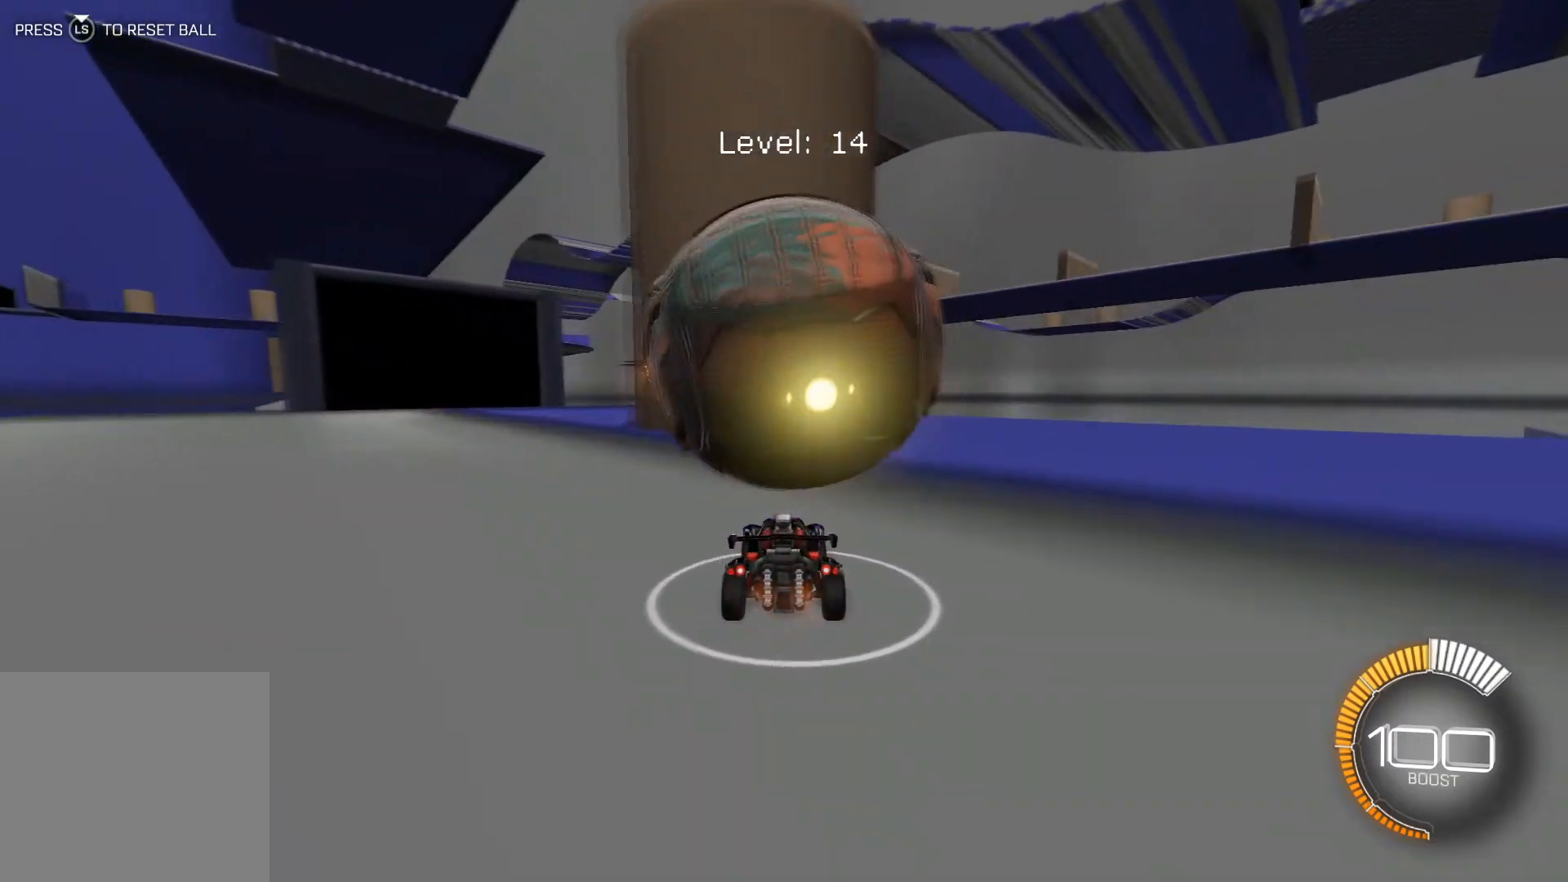
{"buttons": ["R2"], "left_stick": "center", "events": [[133, "R2", "up"], [133, "left_stick", "left"], [200, "left_stick", "center"], [400, "R2", "down"]]}
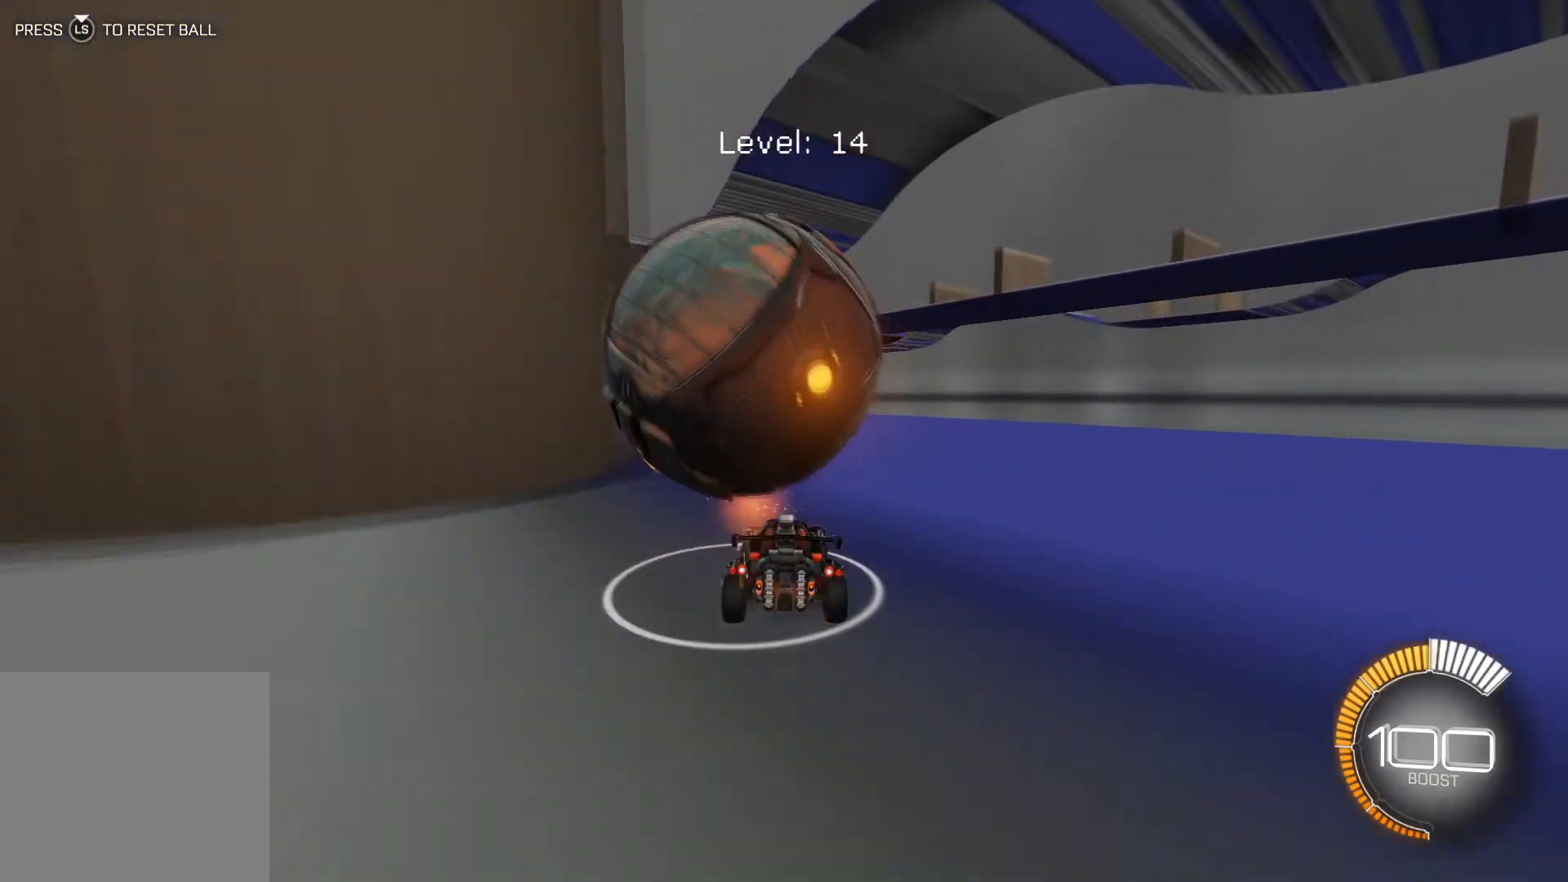
{"buttons": ["R2"], "left_stick": "center", "events": [[234, "R1", "down"], [334, "left_stick", "left"], [434, "R1", "up"], [468, "left_stick", "center"]]}
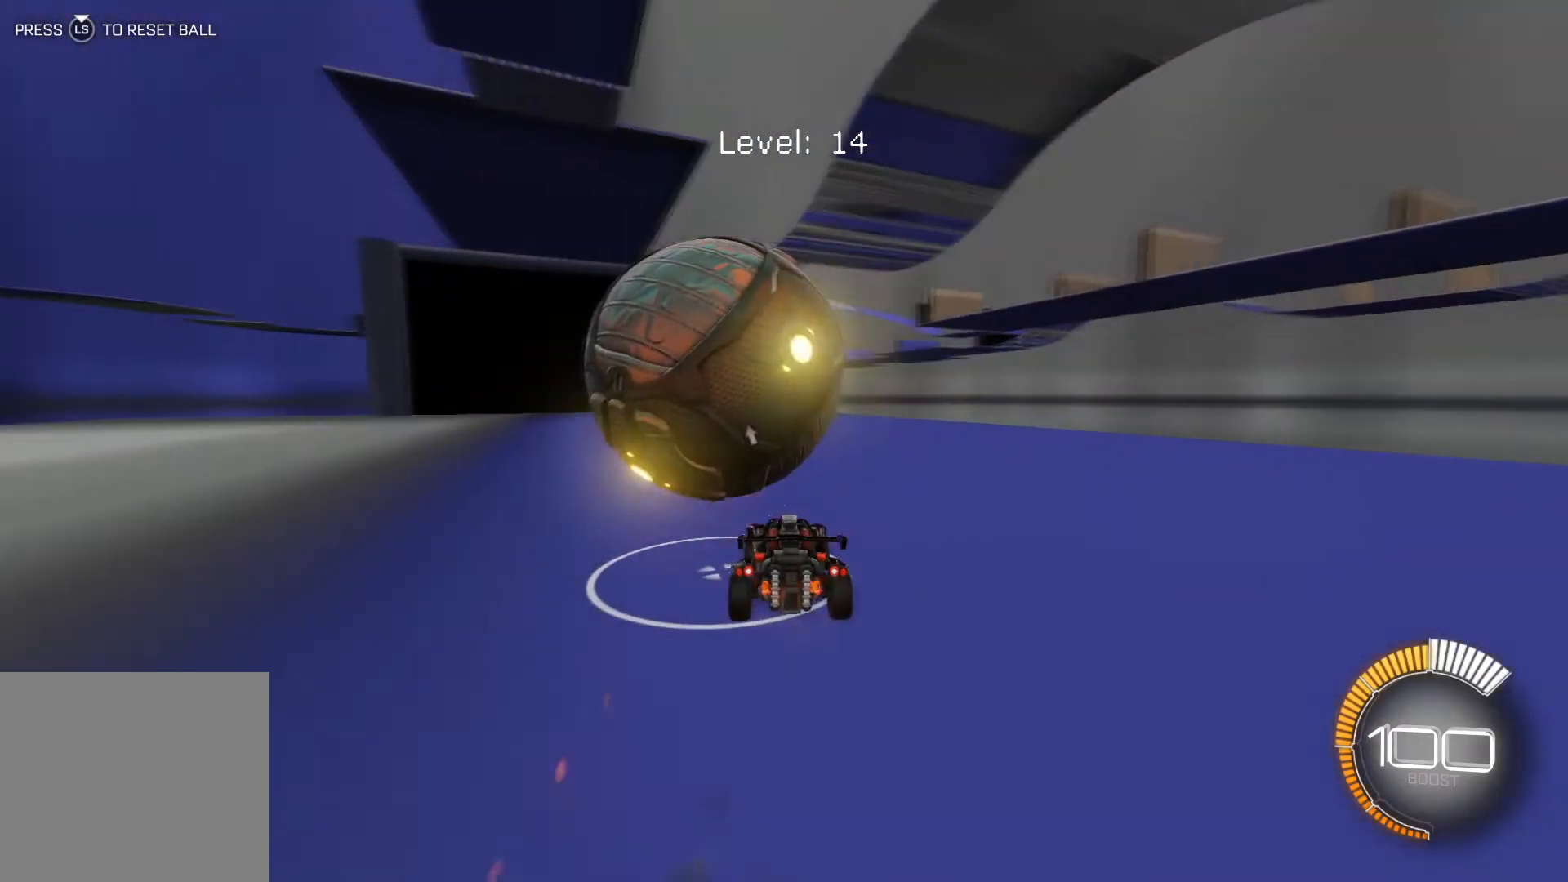
{"buttons": ["R1", "R2"], "left_stick": "center", "events": [[200, "R1", "down"], [300, "left_stick", "down-right"], [367, "left_stick", "center"]]}
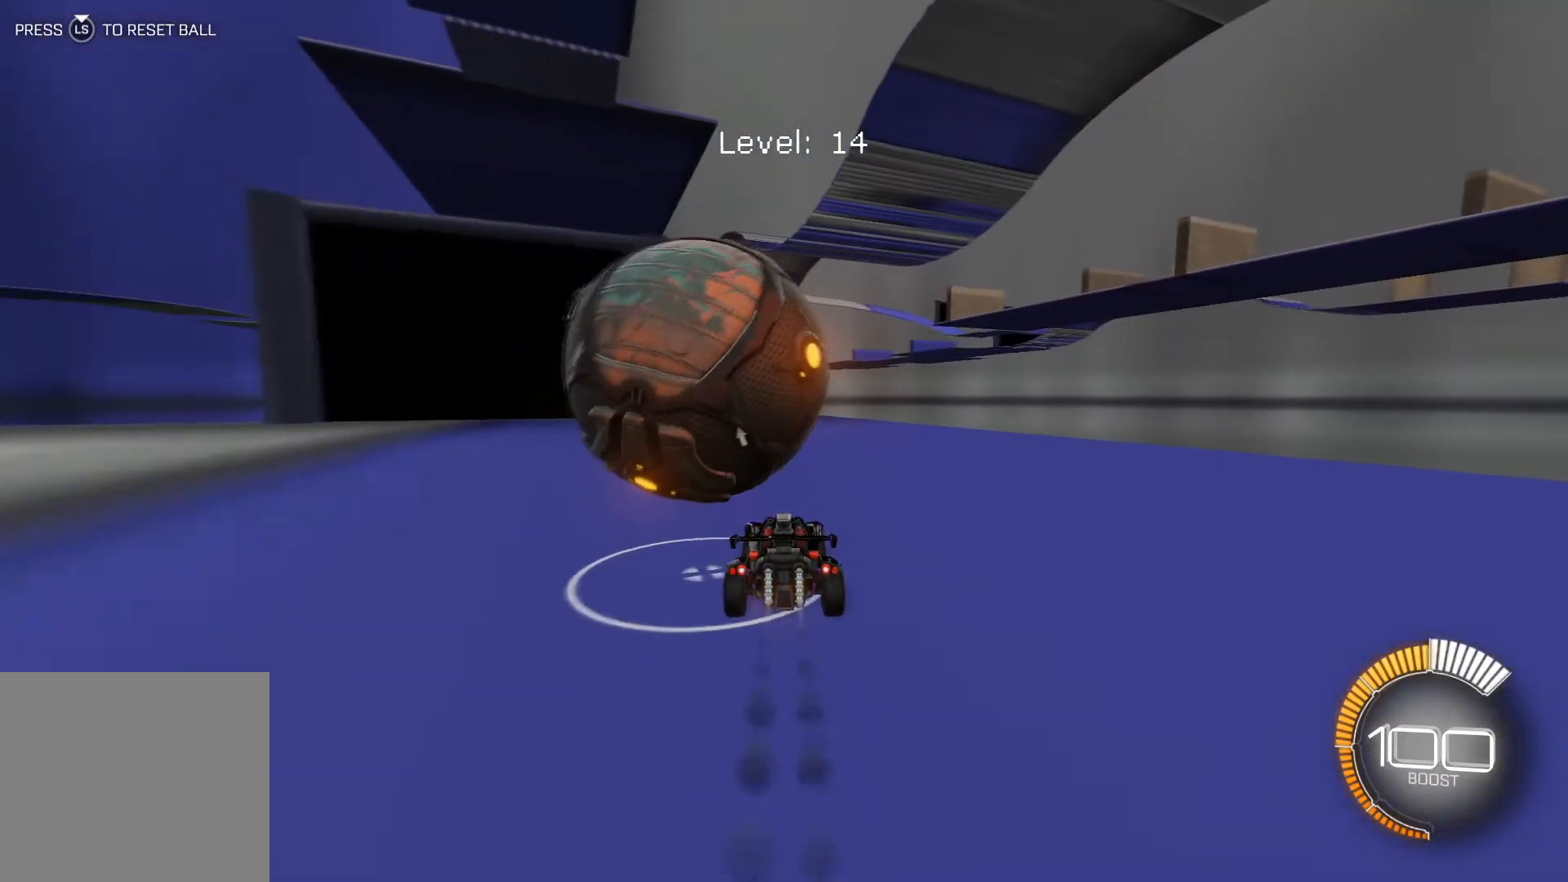
{"buttons": ["R2"], "left_stick": "center", "events": [[101, "R1", "up"], [167, "left_stick", "left"], [367, "left_stick", "center"]]}
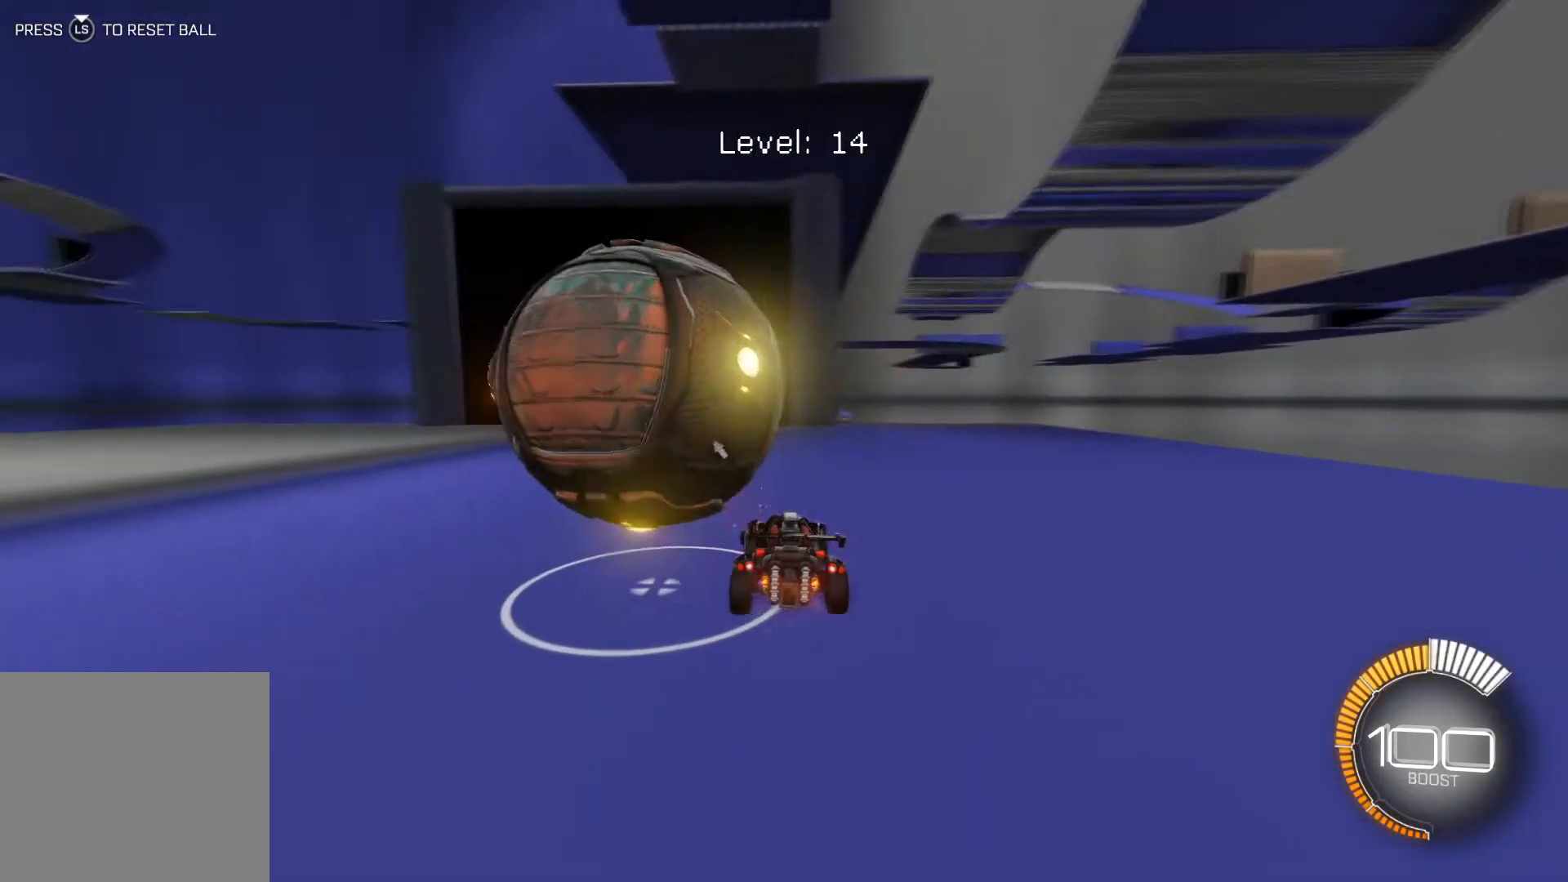
{"buttons": [], "left_stick": "center", "events": [[33, "left_stick", "left"], [167, "left_stick", "center"], [234, "R2", "up"]]}
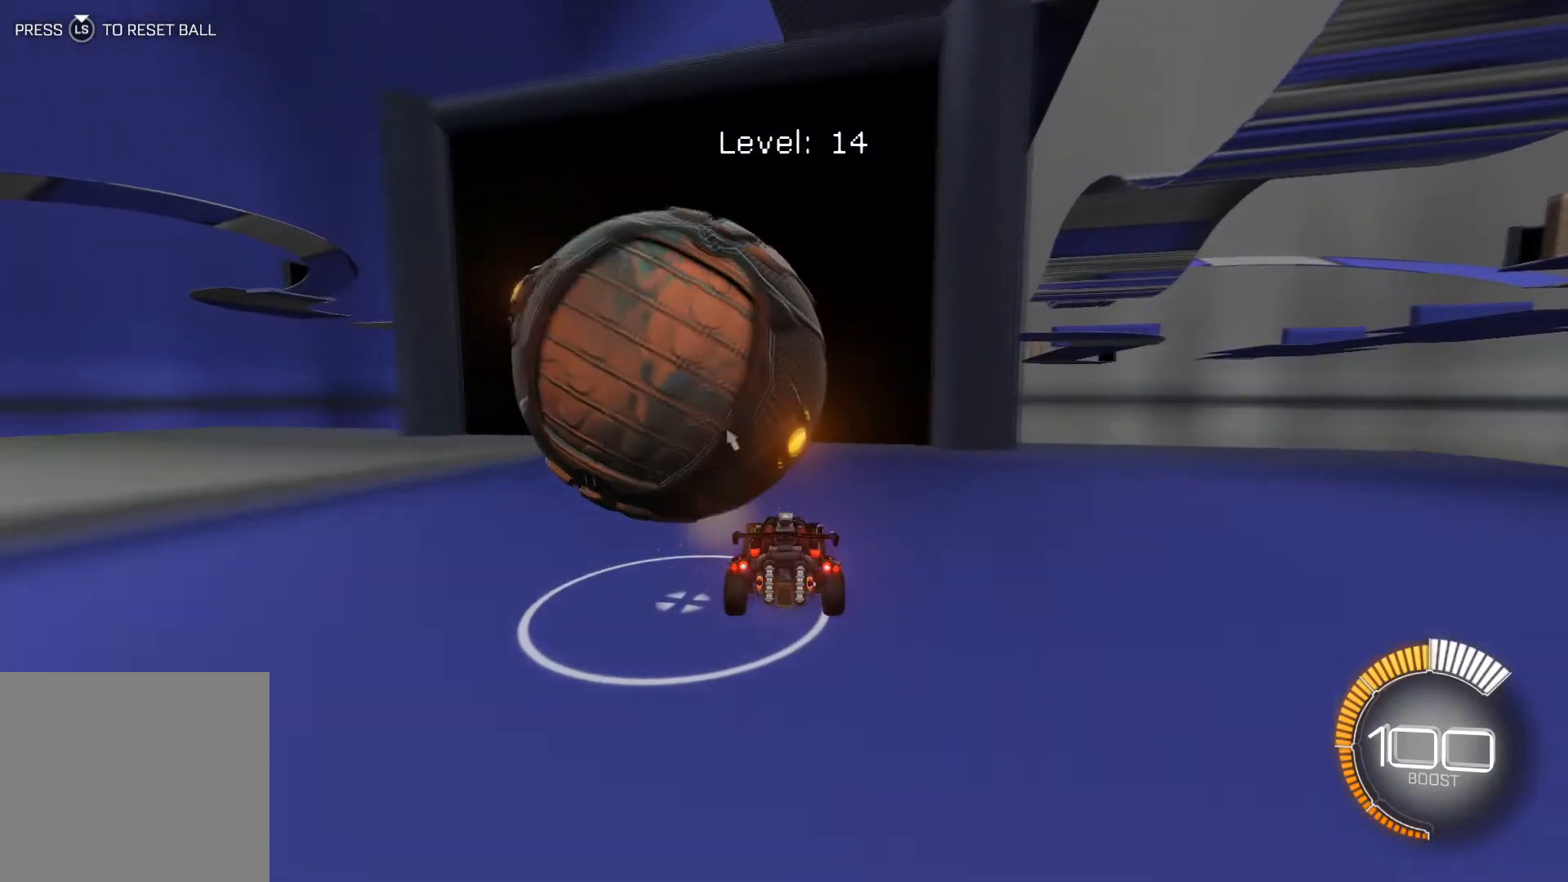
{"buttons": [], "left_stick": "center", "events": [[67, "left_stick", "left"], [267, "left_stick", "center"]]}
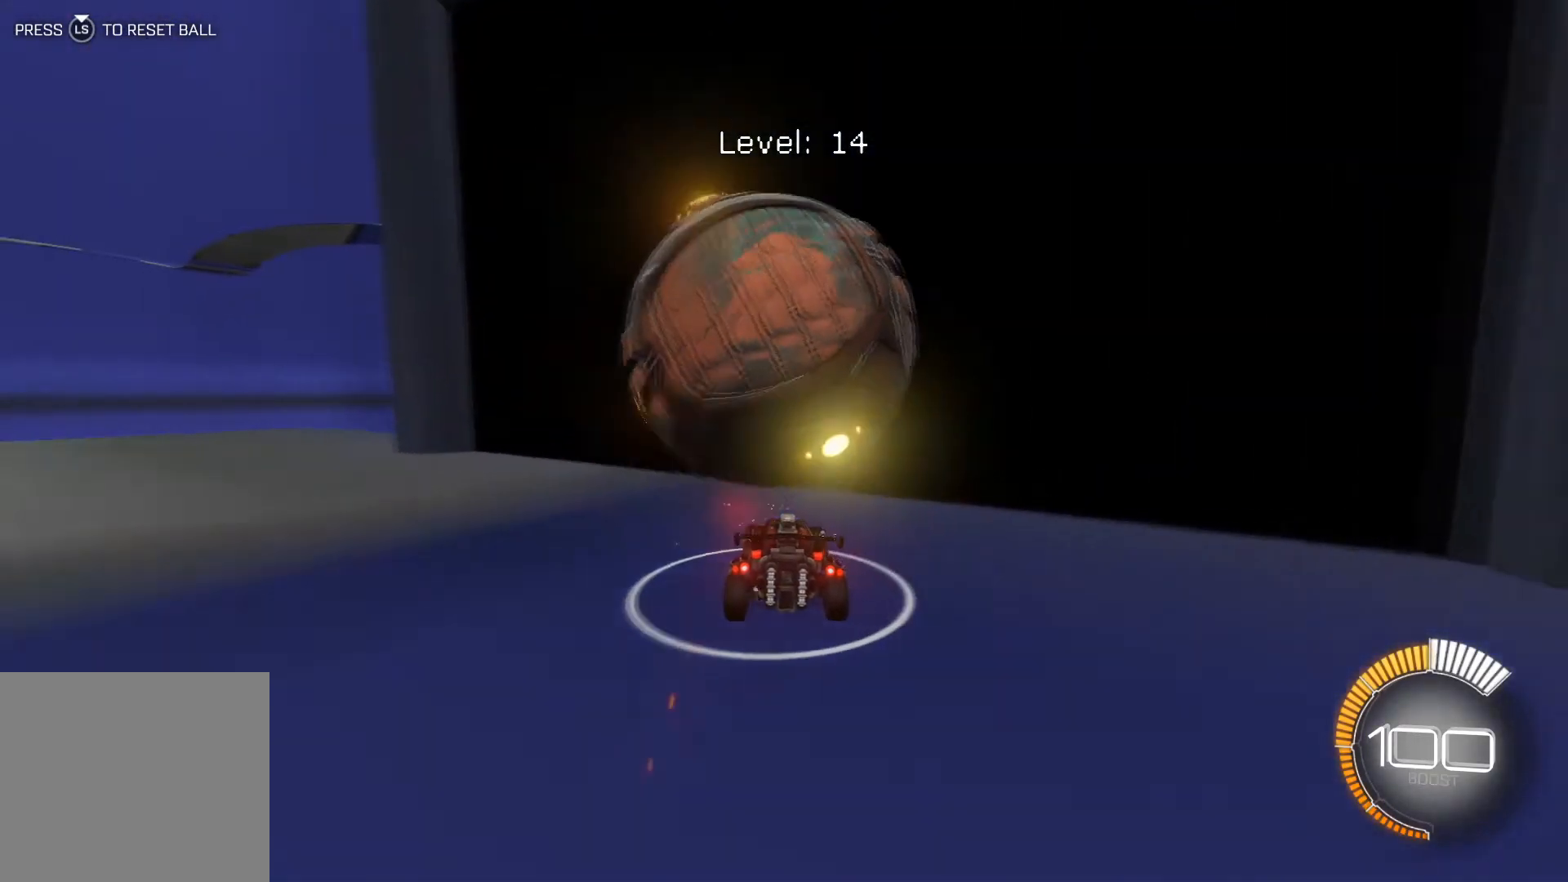
{"buttons": ["R2"], "left_stick": "center", "events": [[400, "R2", "down"]]}